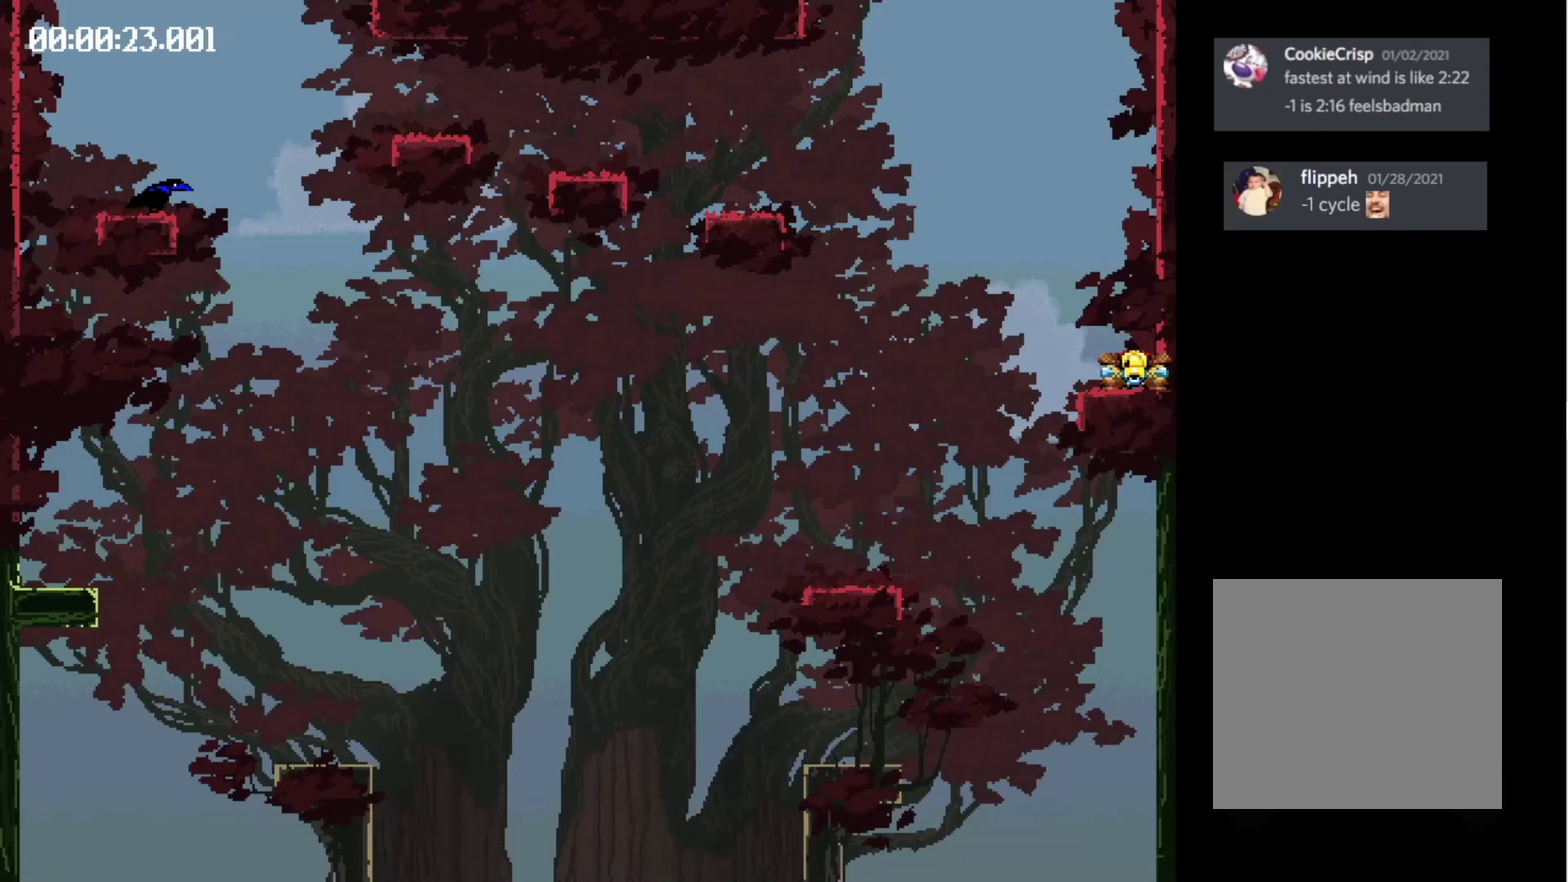
Gameplay with a controller (Xbox layout); each line is a JSON object with the inputs held at the frame after it. "events" lists button and stick changes between this image and that frame as [ms after this image, input, new state], when the widget could be followed in between. Not read: L3 R3 left_stick right_stick.
{"buttons": ["DPAD_LEFT"], "events": []}
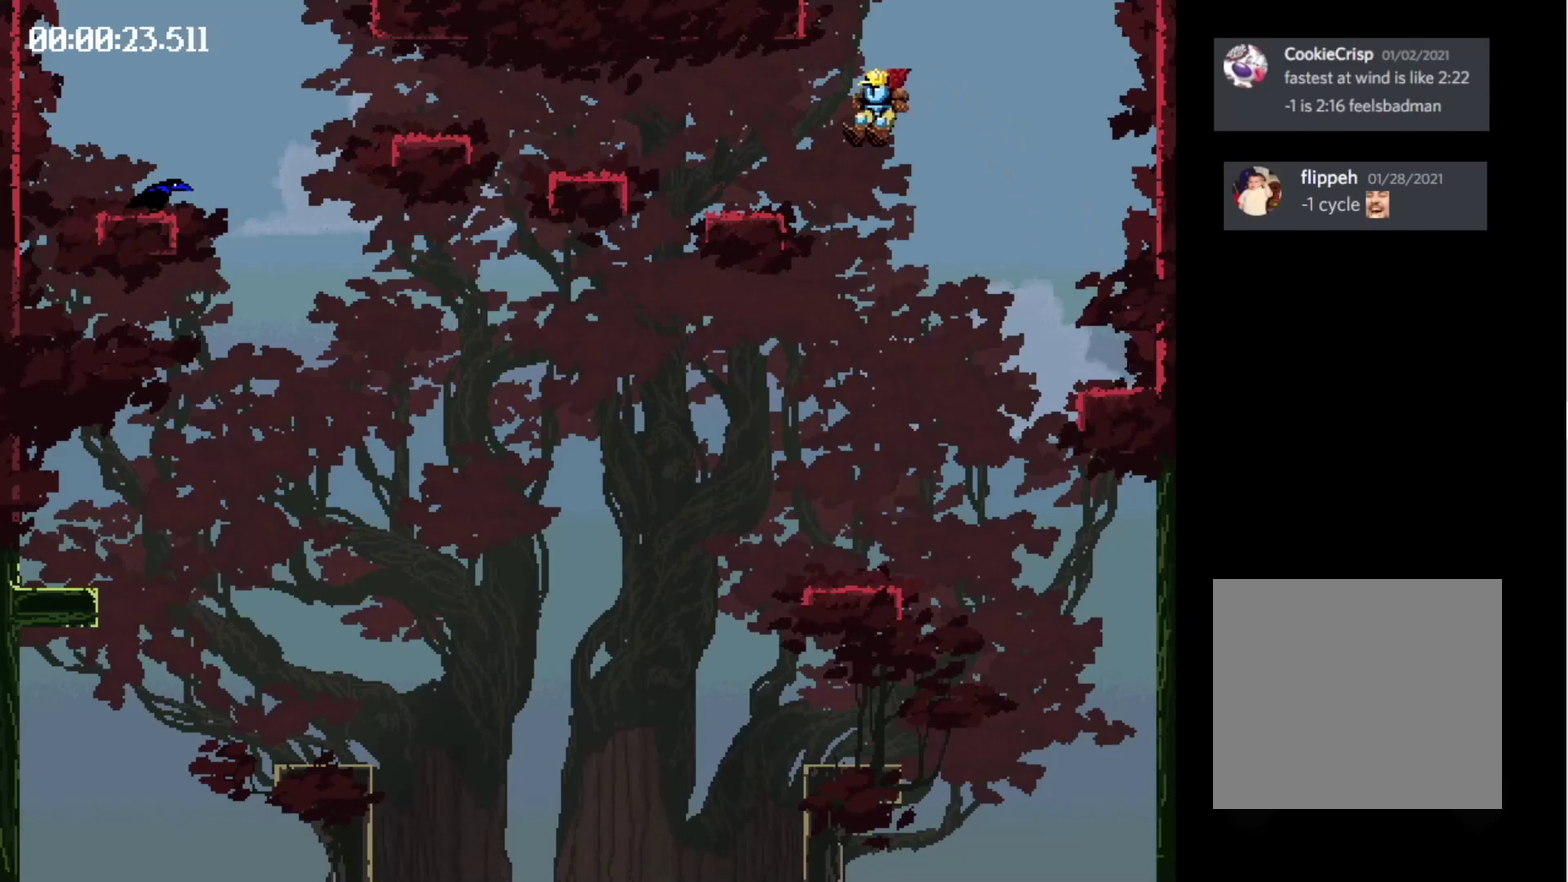
{"buttons": ["X", "DPAD_LEFT"], "events": [[166, "X", "down"], [266, "X", "up"], [333, "X", "down"]]}
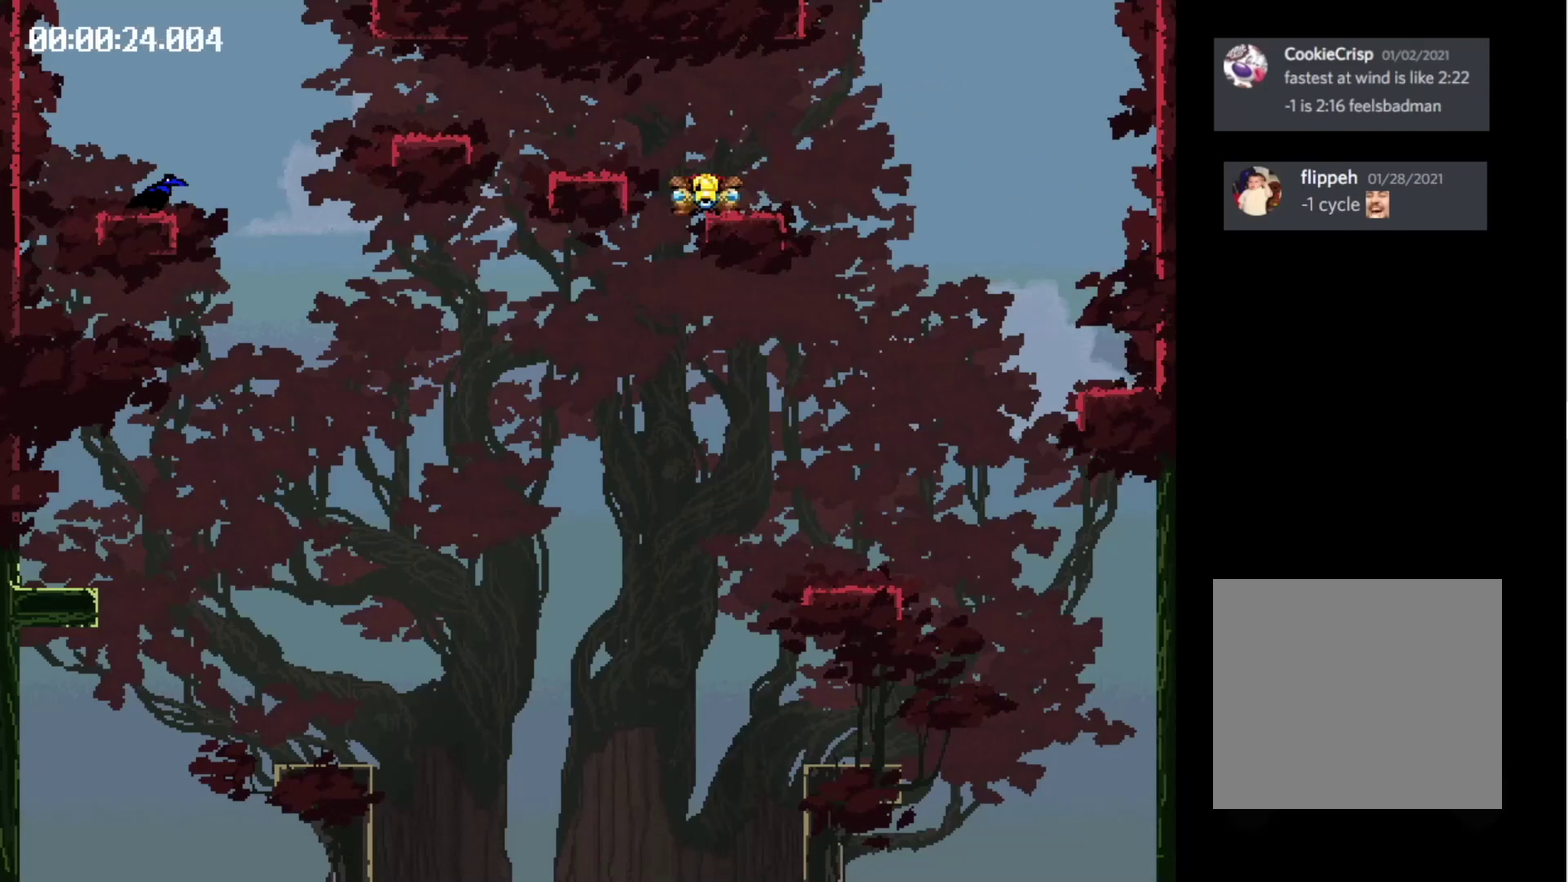
{"buttons": ["DPAD_LEFT"], "events": [[200, "X", "up"]]}
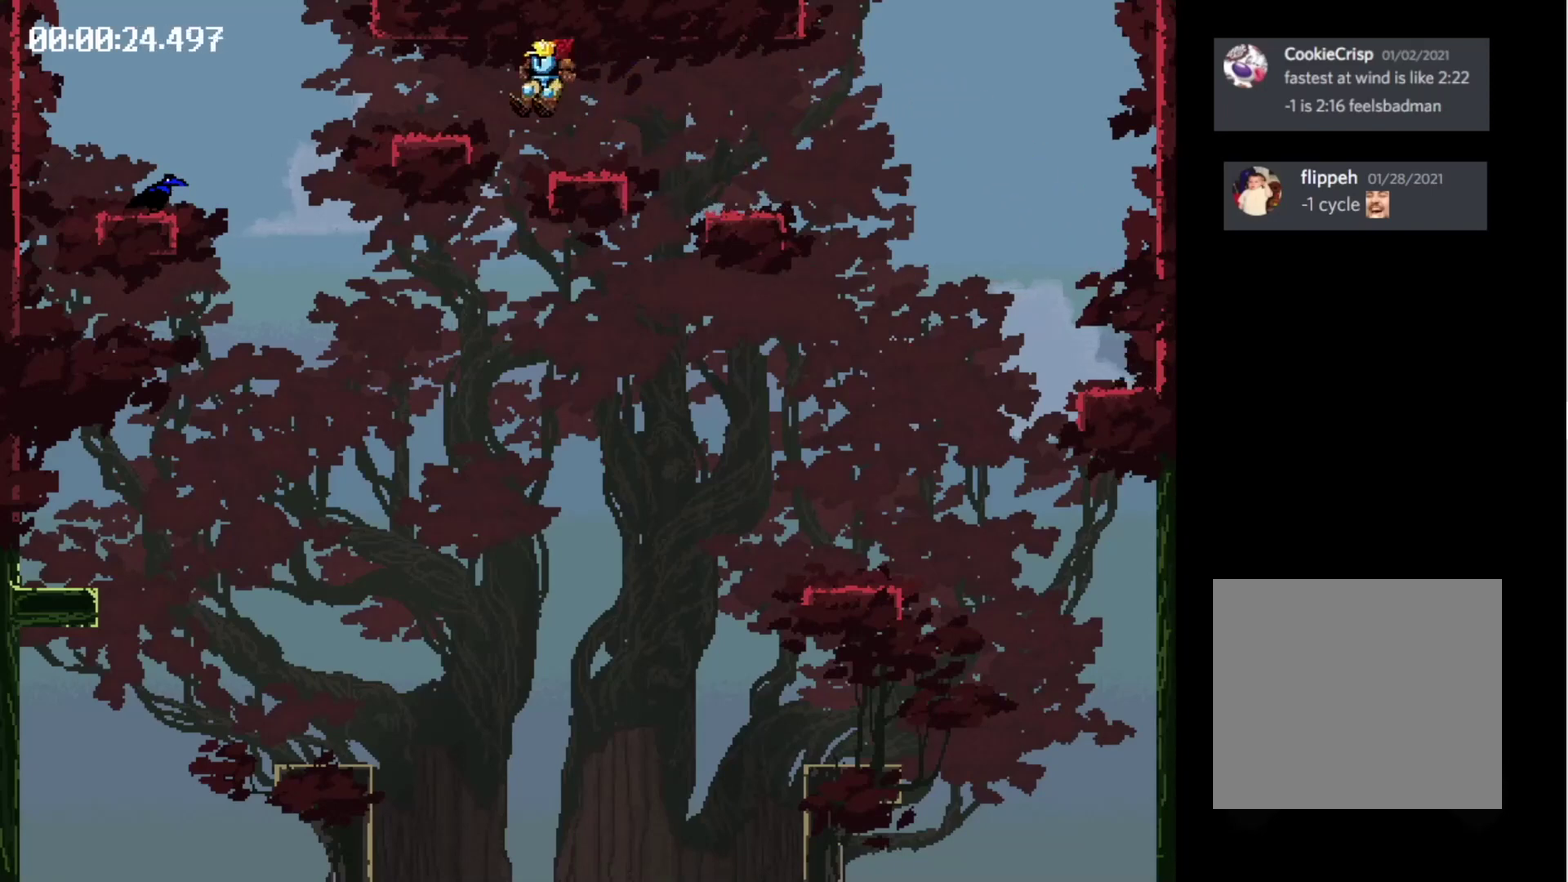
{"buttons": ["DPAD_LEFT"], "events": [[66, "X", "down"], [200, "X", "up"], [333, "X", "down"], [466, "X", "up"]]}
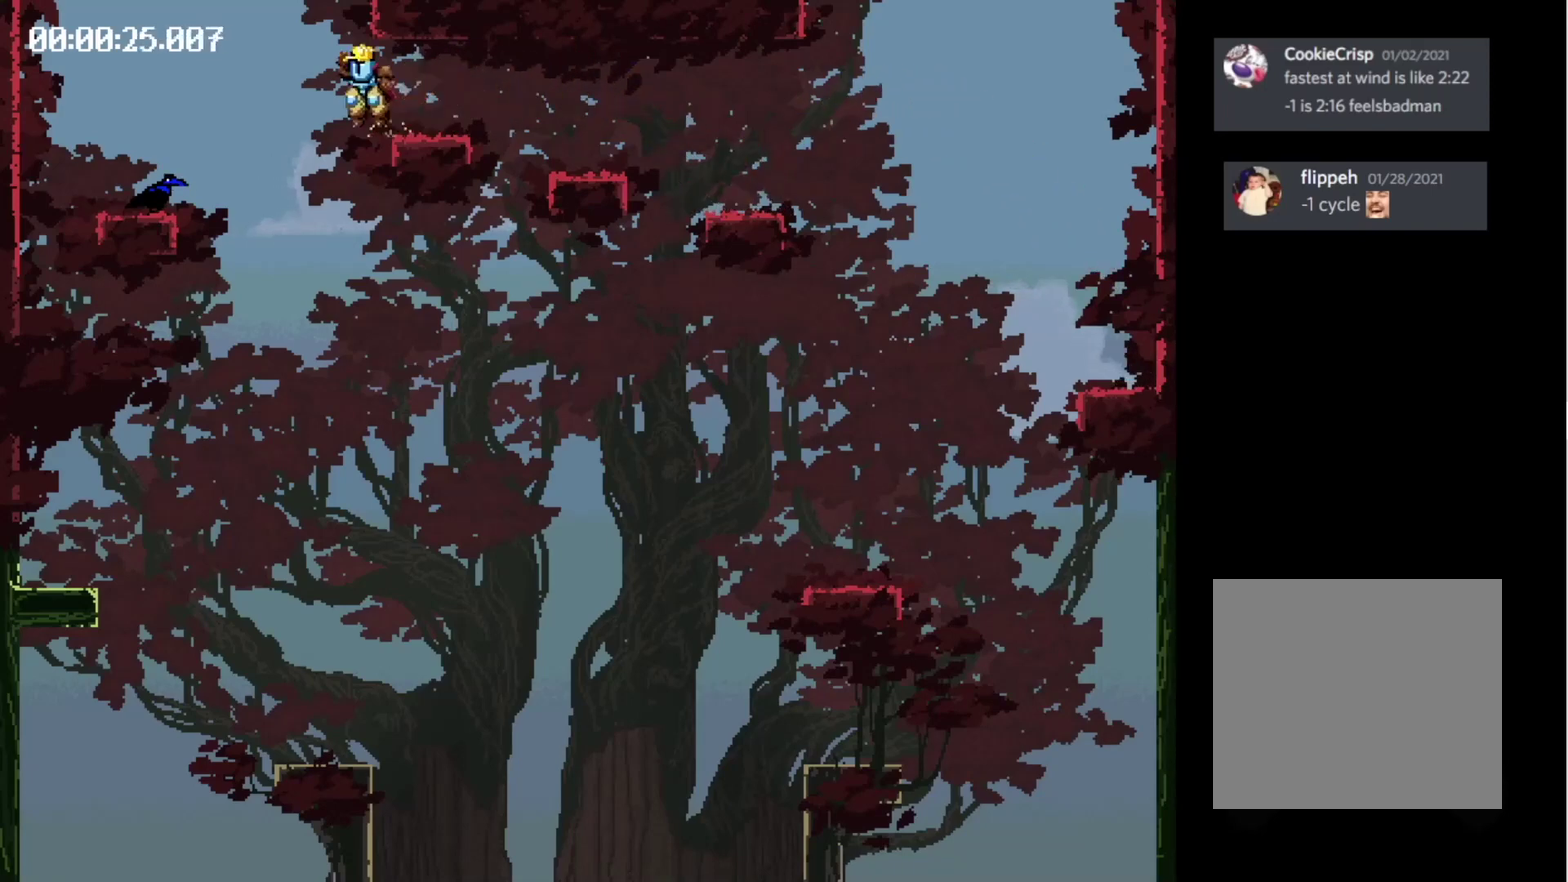
{"buttons": ["X", "DPAD_RIGHT"], "events": [[200, "DPAD_LEFT", "up"], [266, "X", "down"], [433, "DPAD_RIGHT", "down"]]}
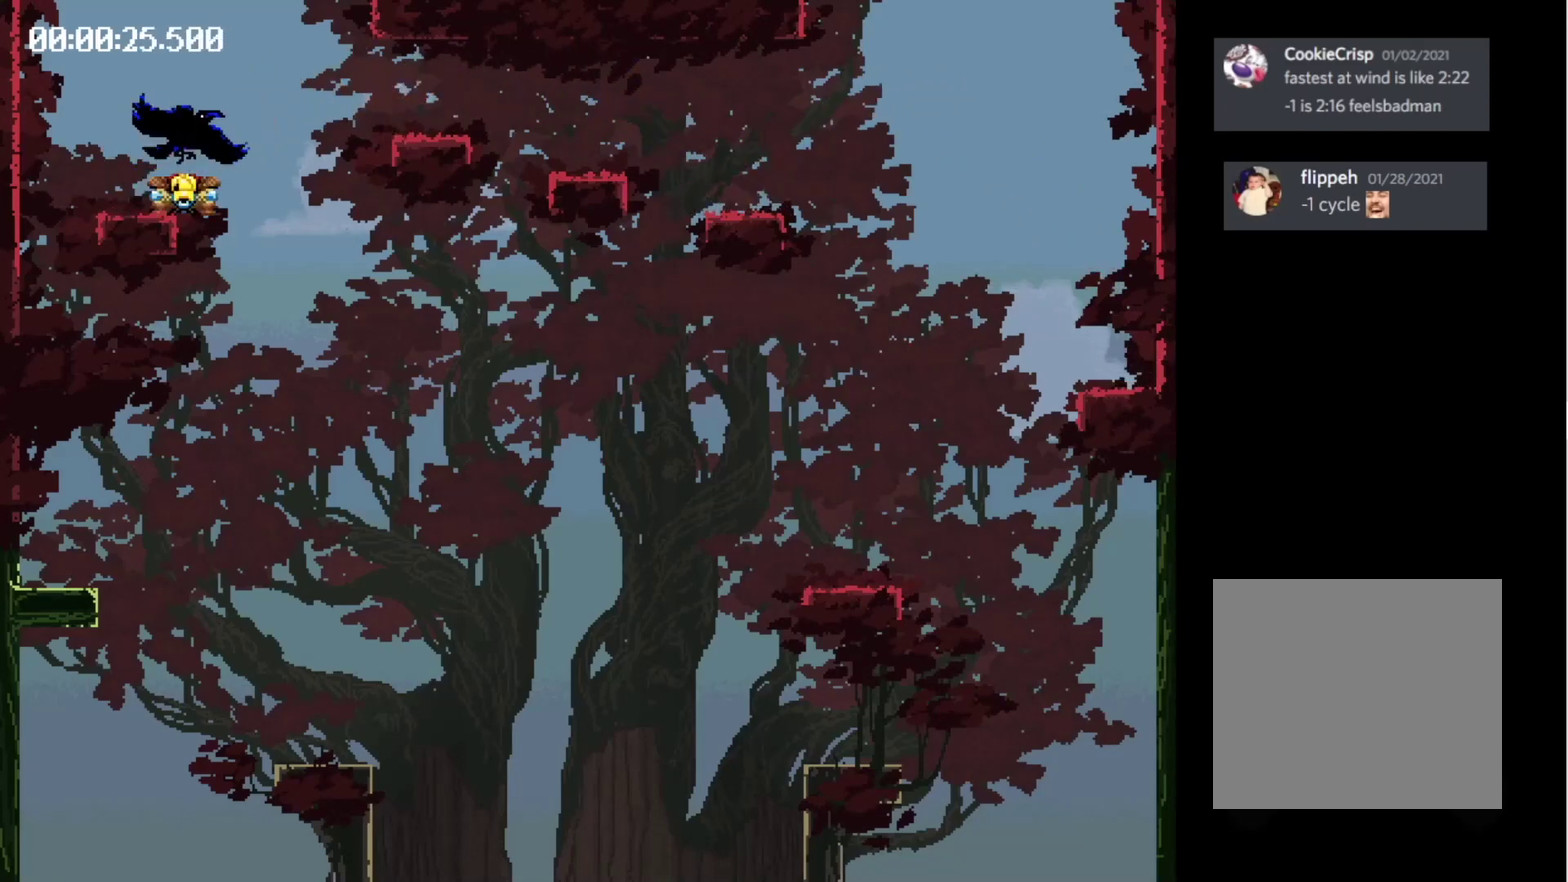
{"buttons": ["X", "DPAD_RIGHT"], "events": []}
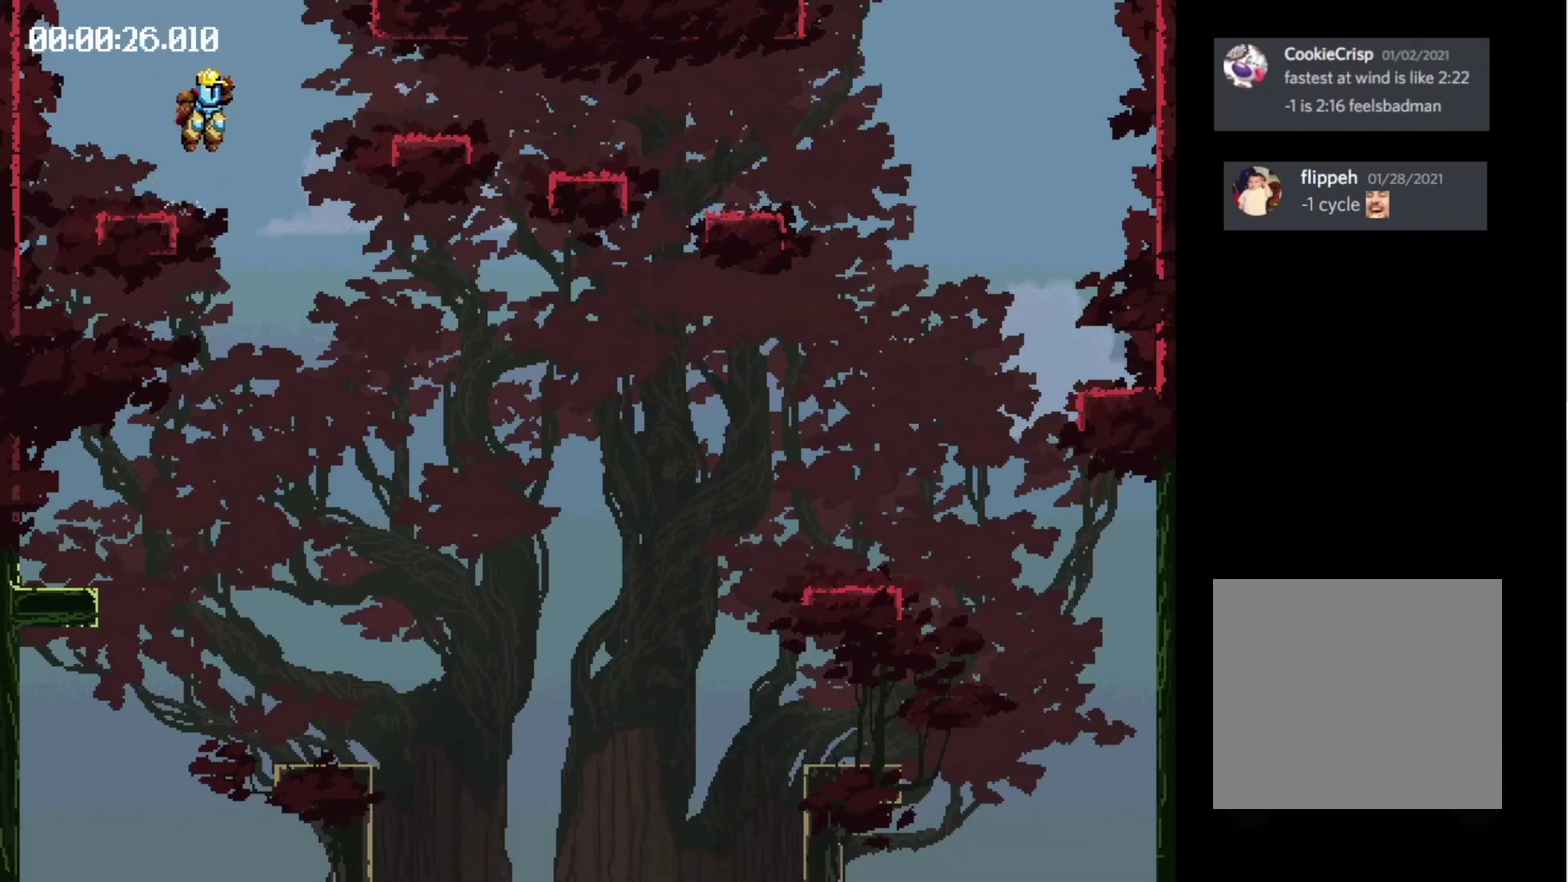
{"buttons": ["DPAD_RIGHT"], "events": [[100, "X", "up"]]}
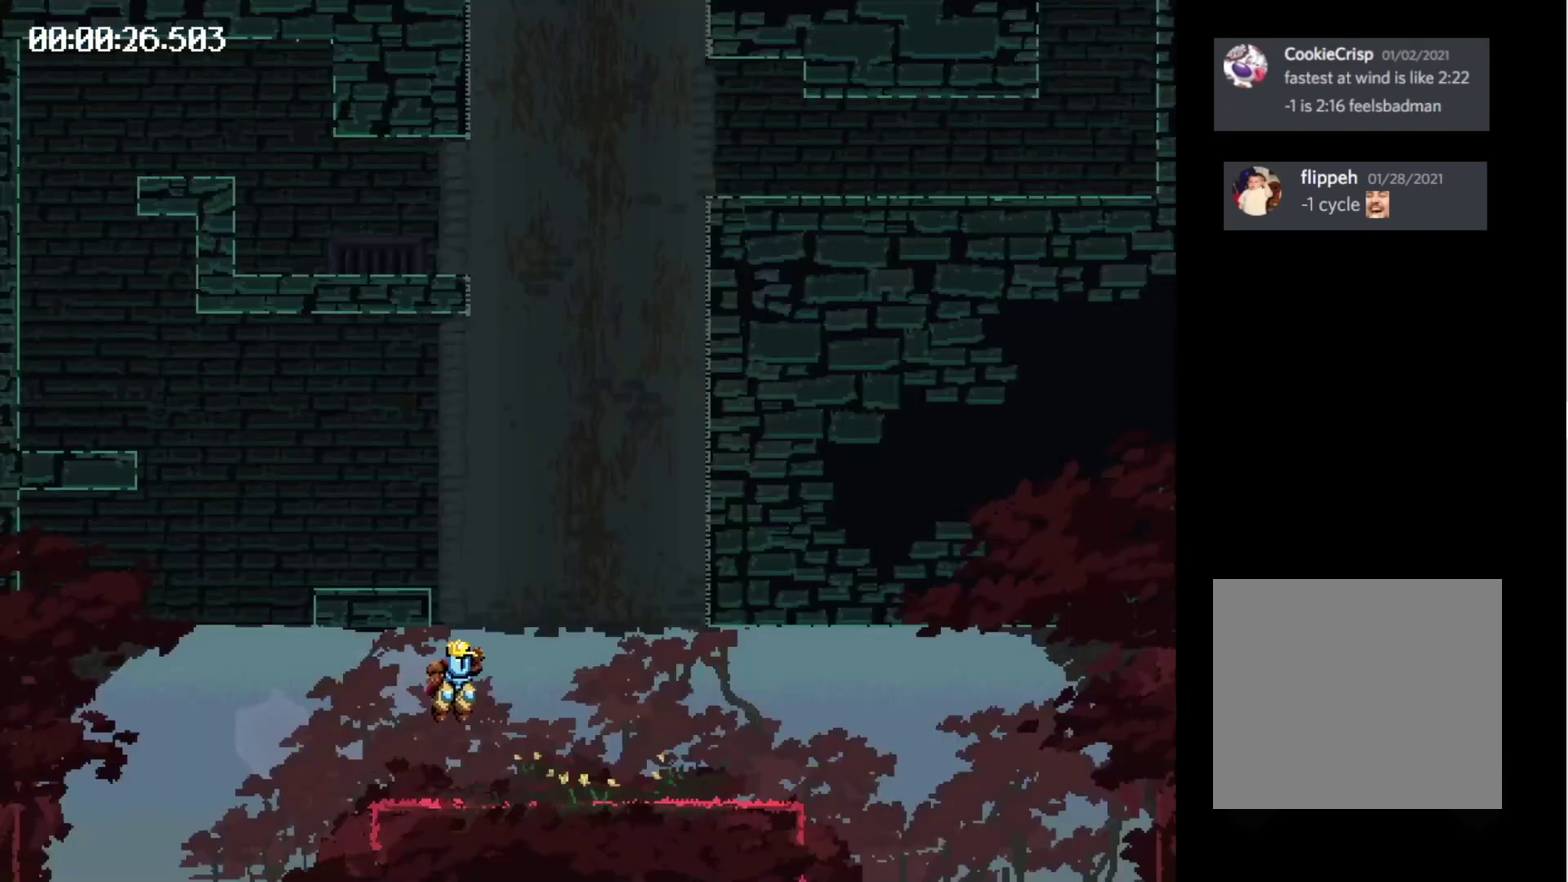
{"buttons": ["X"], "events": [[266, "X", "down"], [366, "X", "up"], [433, "X", "down"], [466, "DPAD_RIGHT", "up"]]}
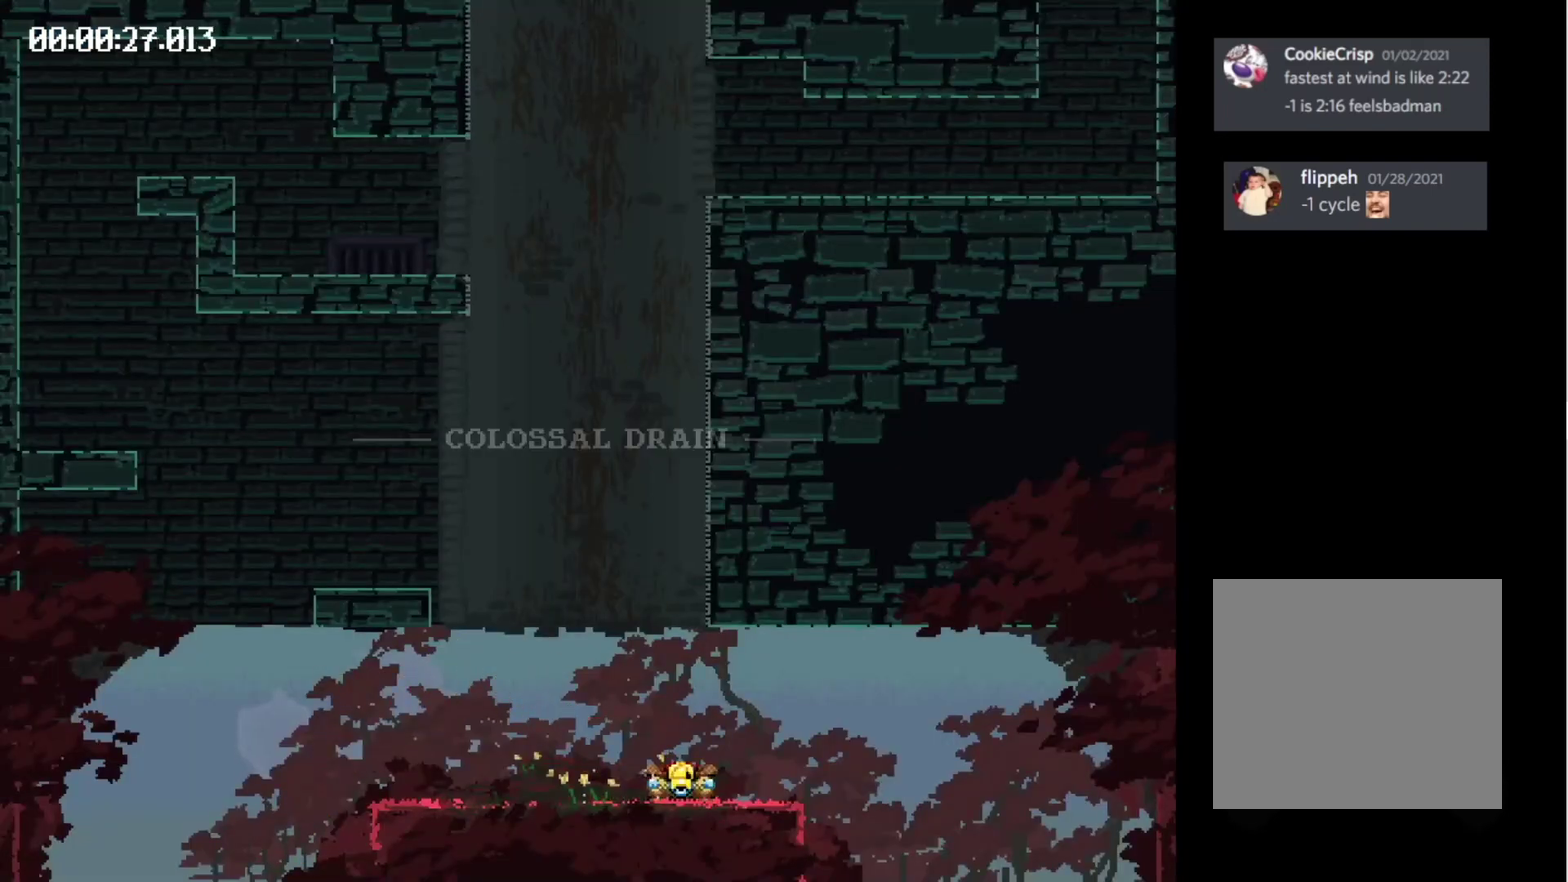
{"buttons": ["DPAD_LEFT"], "events": [[300, "DPAD_LEFT", "down"], [466, "X", "up"]]}
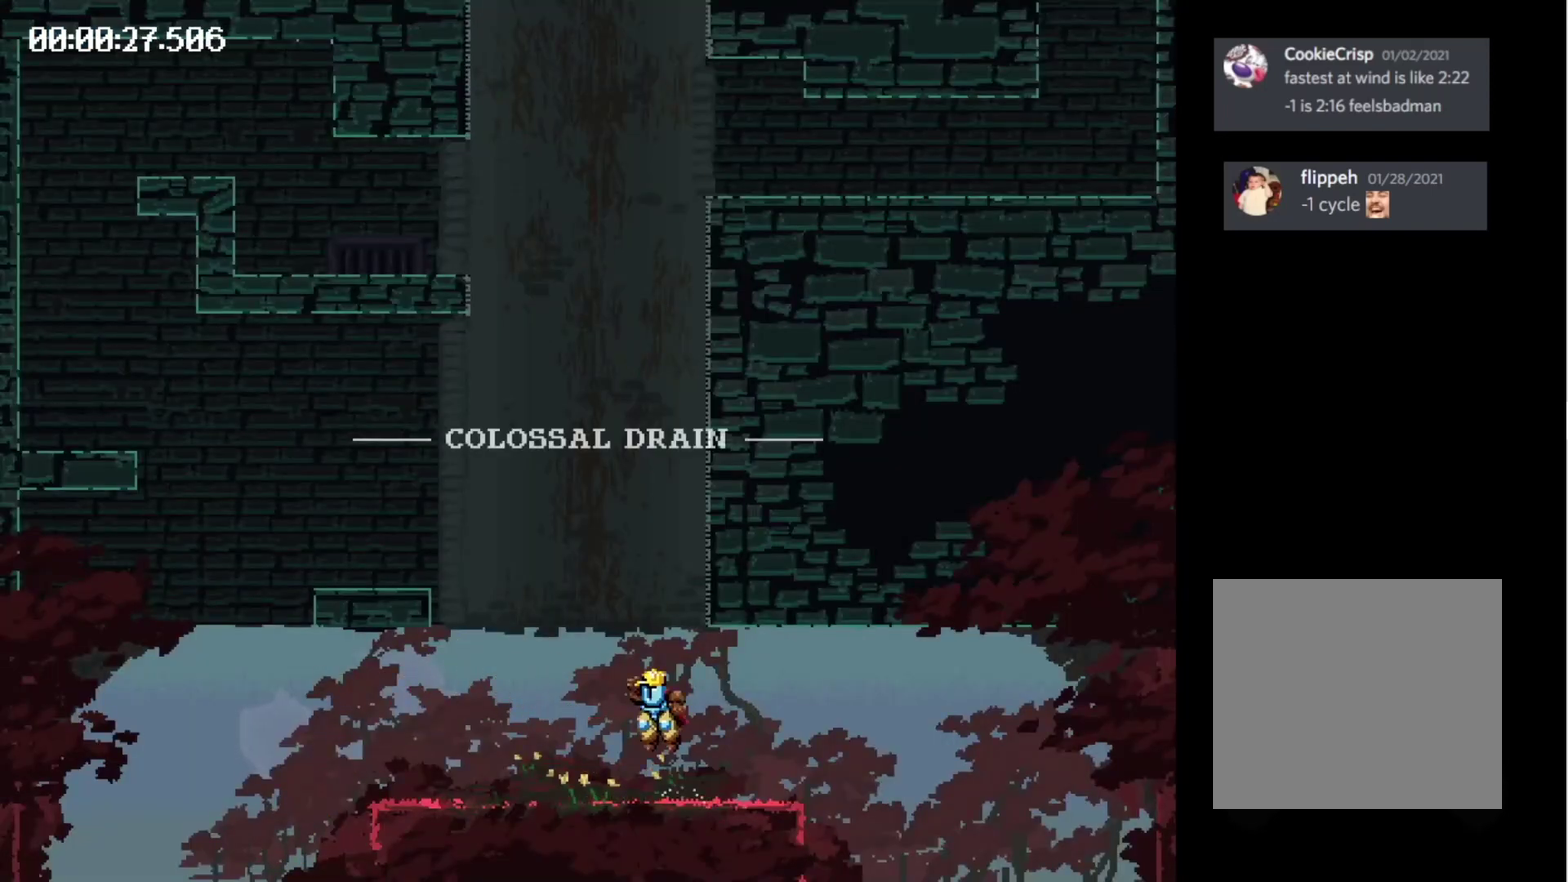
{"buttons": ["DPAD_LEFT"], "events": []}
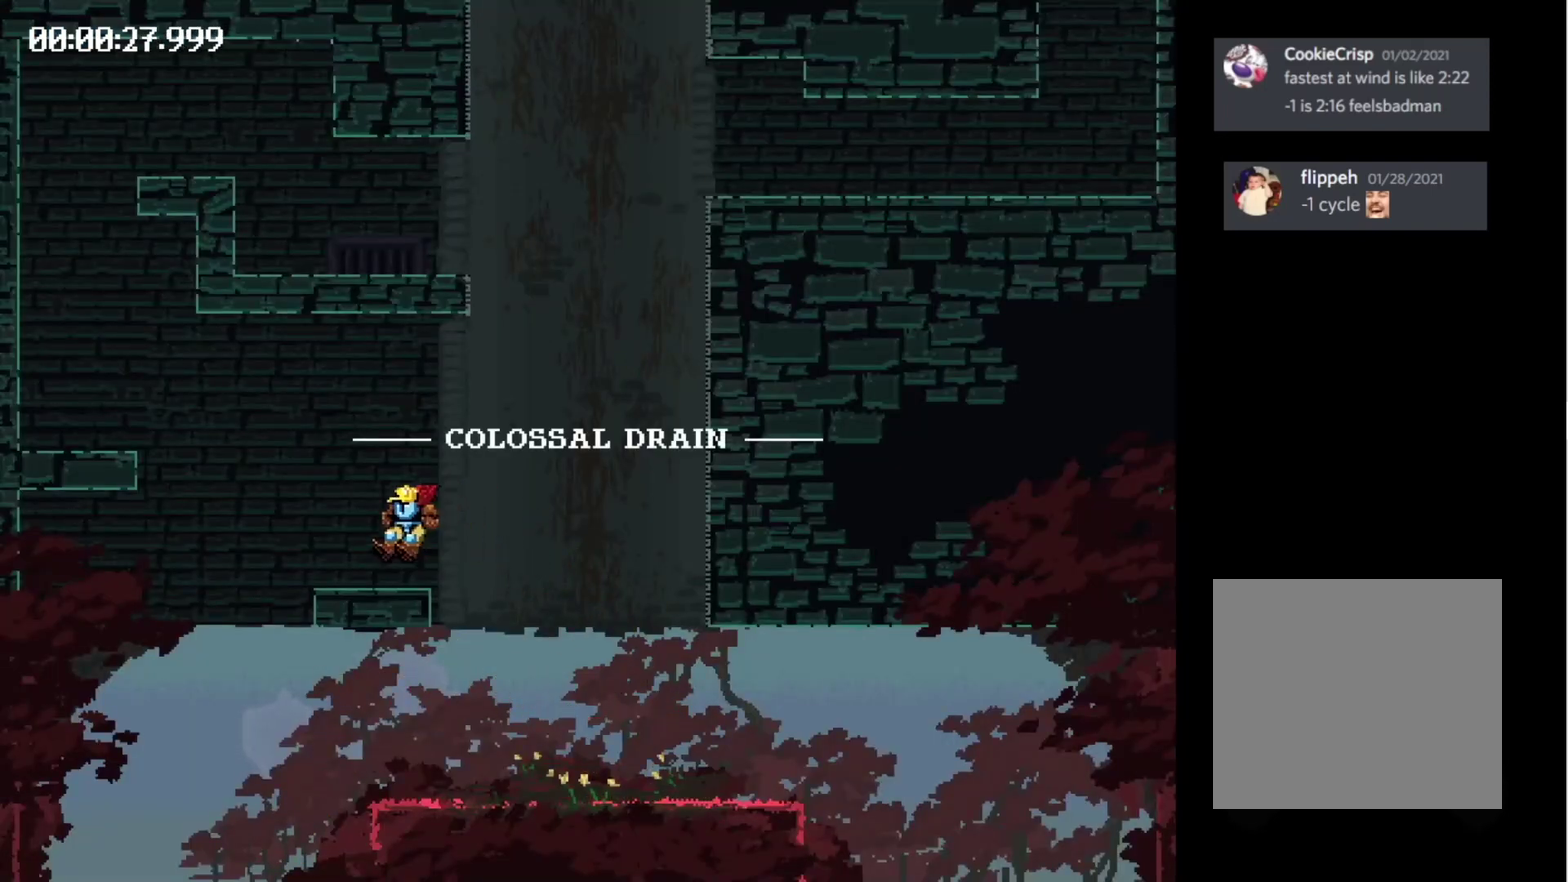
{"buttons": ["DPAD_LEFT"], "events": [[33, "X", "down"], [466, "X", "up"]]}
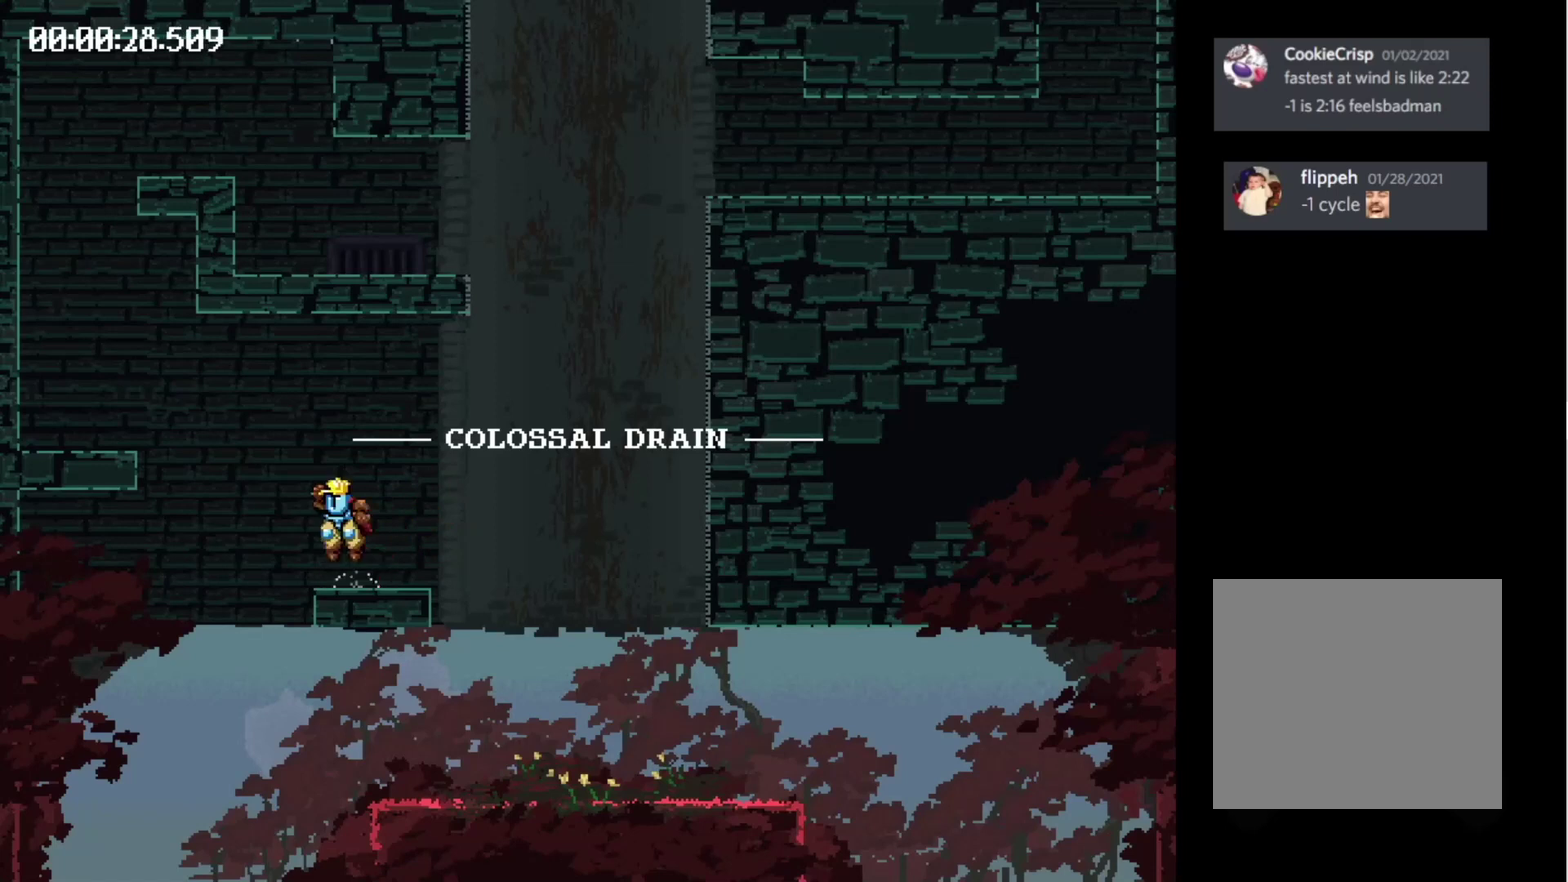
{"buttons": ["X", "DPAD_LEFT"], "events": [[333, "X", "down"]]}
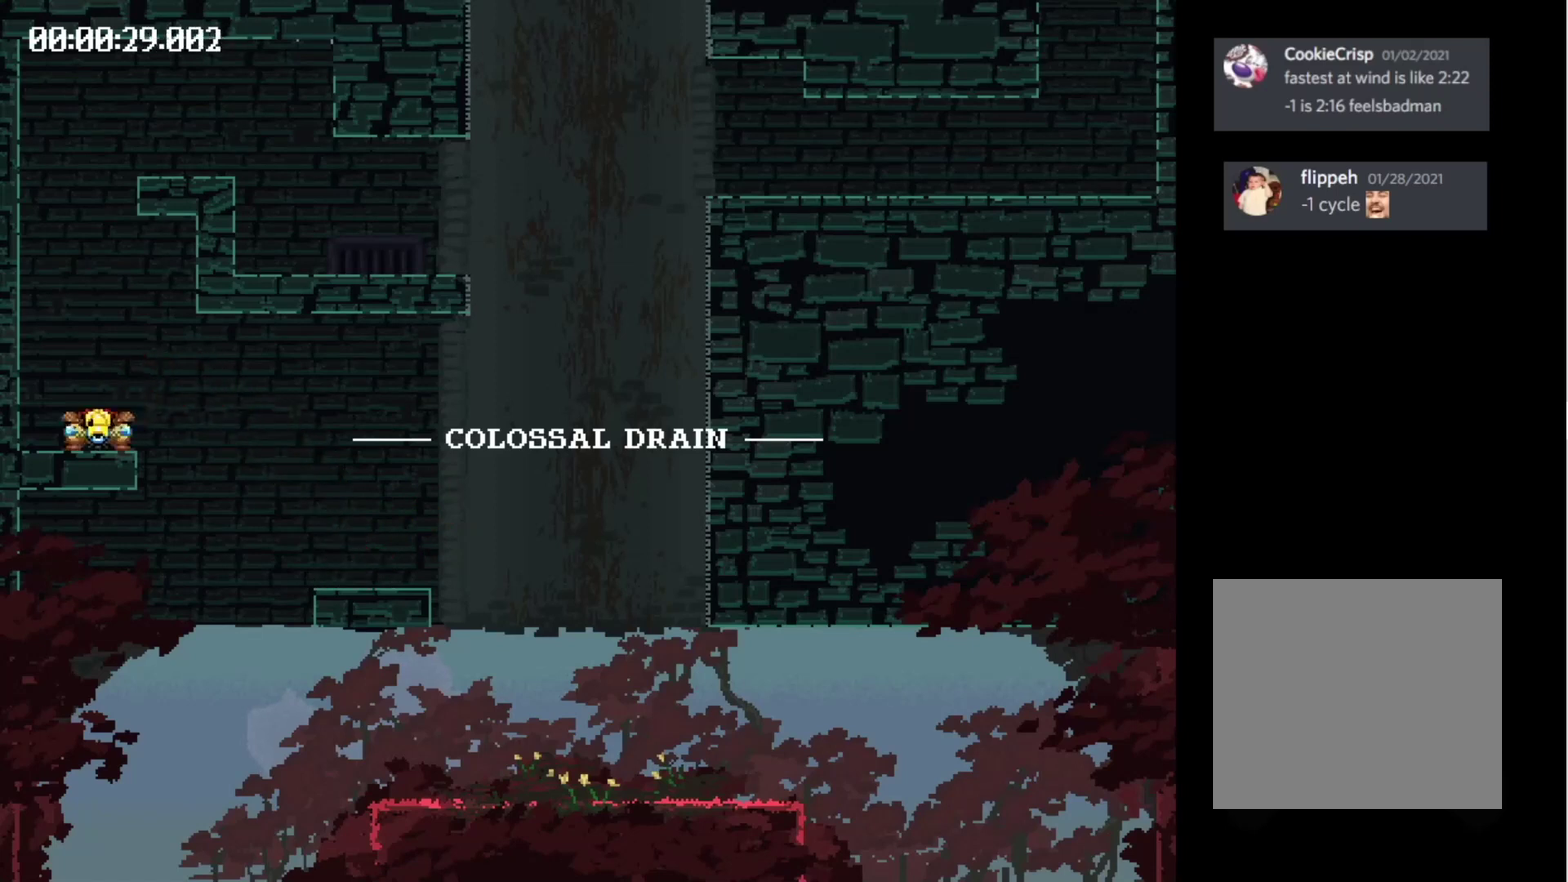
{"buttons": ["X", "DPAD_LEFT"], "events": []}
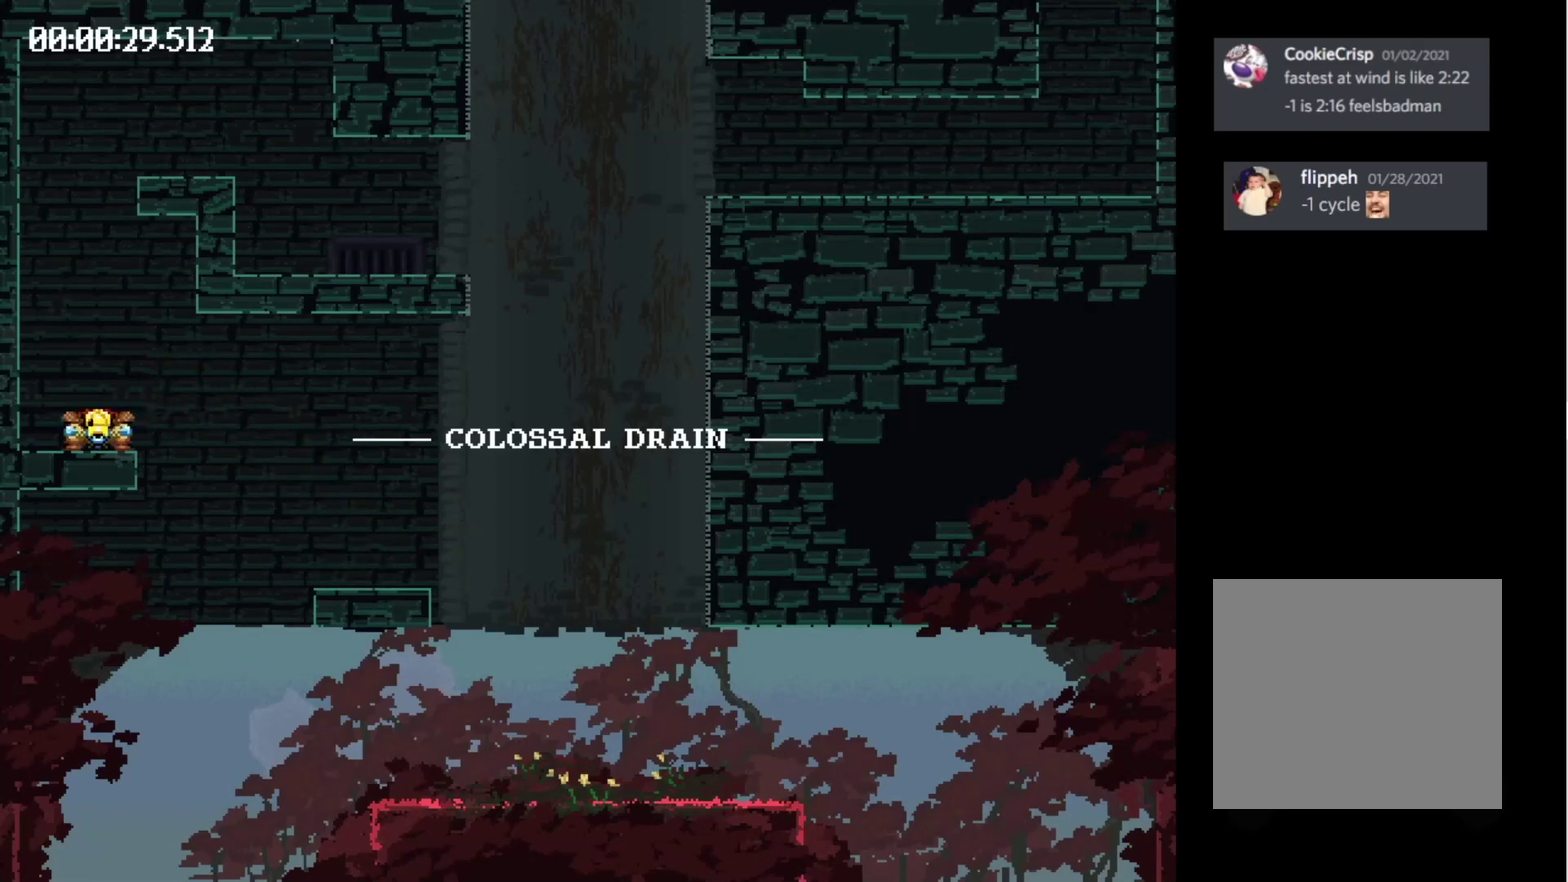
{"buttons": [], "events": [[33, "X", "up"], [266, "DPAD_LEFT", "up"]]}
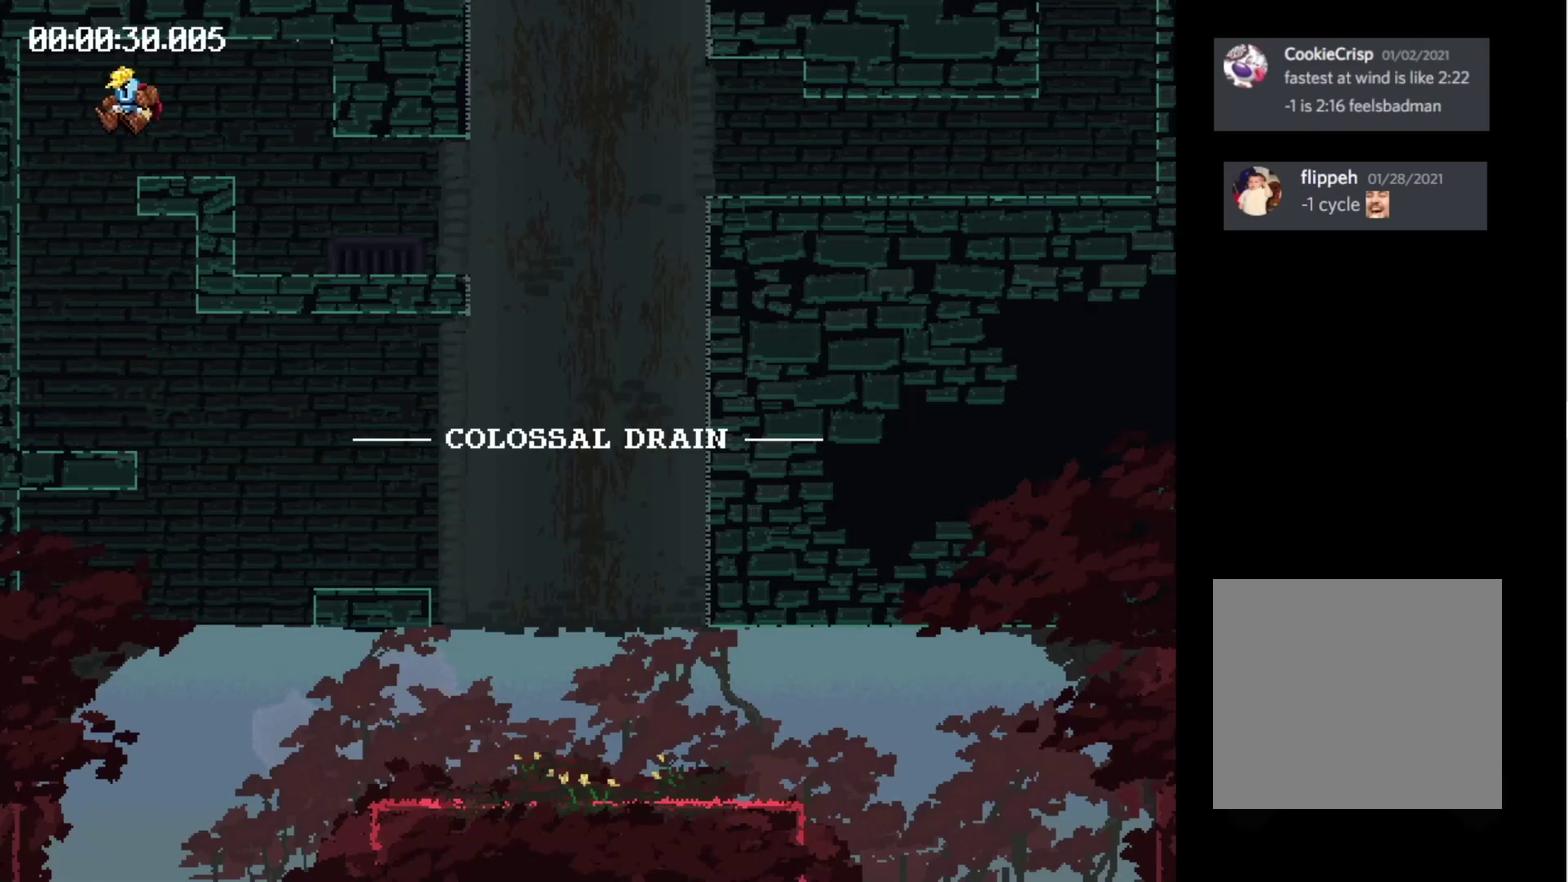
{"buttons": ["DPAD_RIGHT"], "events": [[33, "DPAD_RIGHT", "down"], [200, "X", "down"], [300, "X", "up"]]}
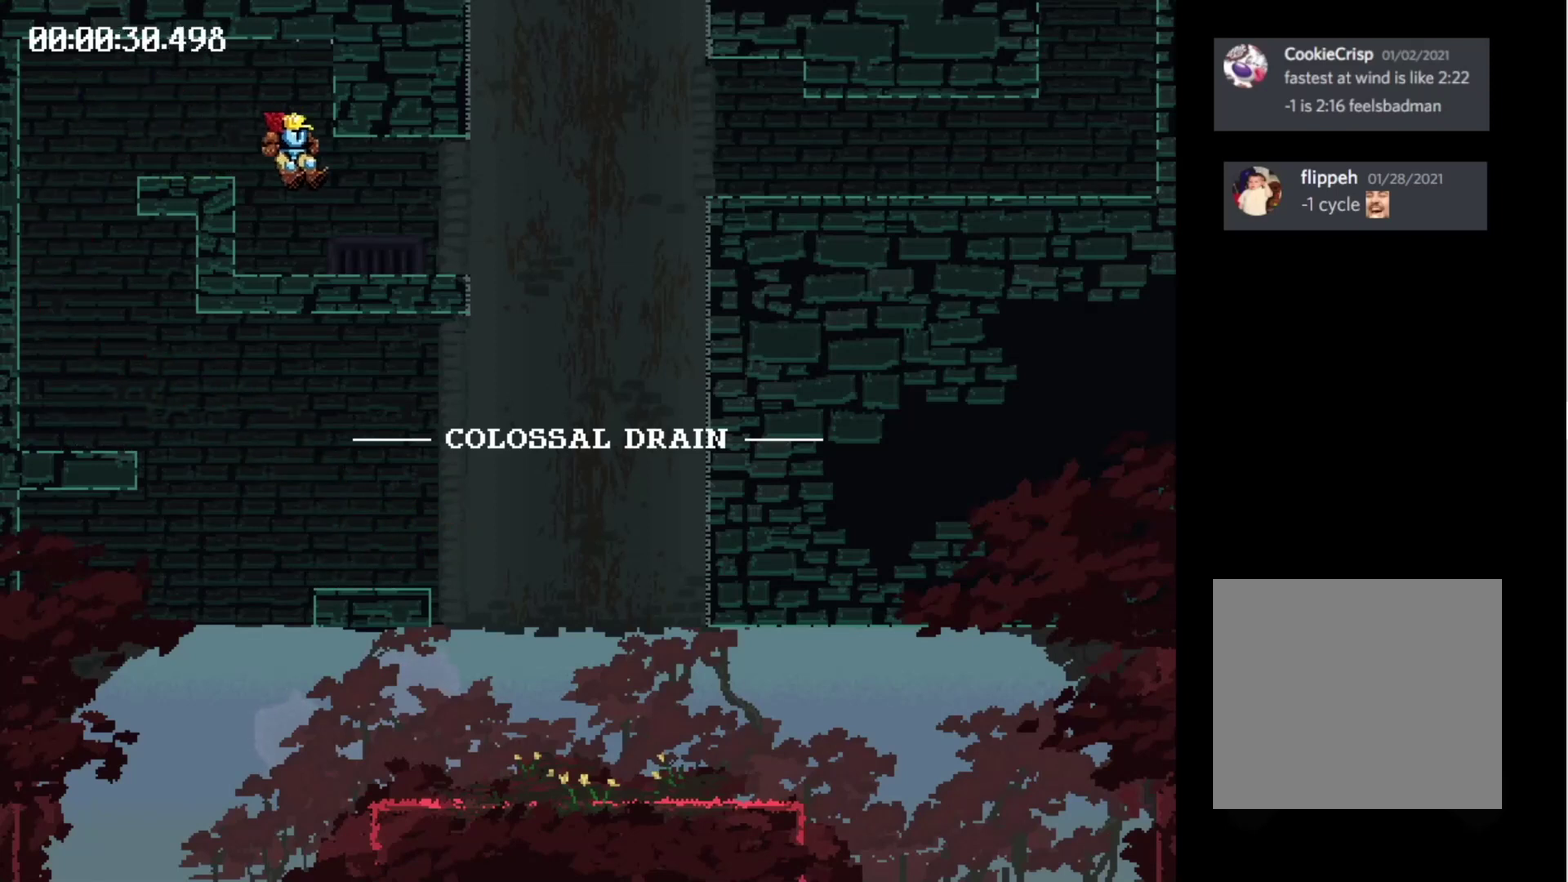
{"buttons": ["X", "DPAD_RIGHT"], "events": [[133, "X", "down"], [233, "X", "up"], [366, "X", "down"]]}
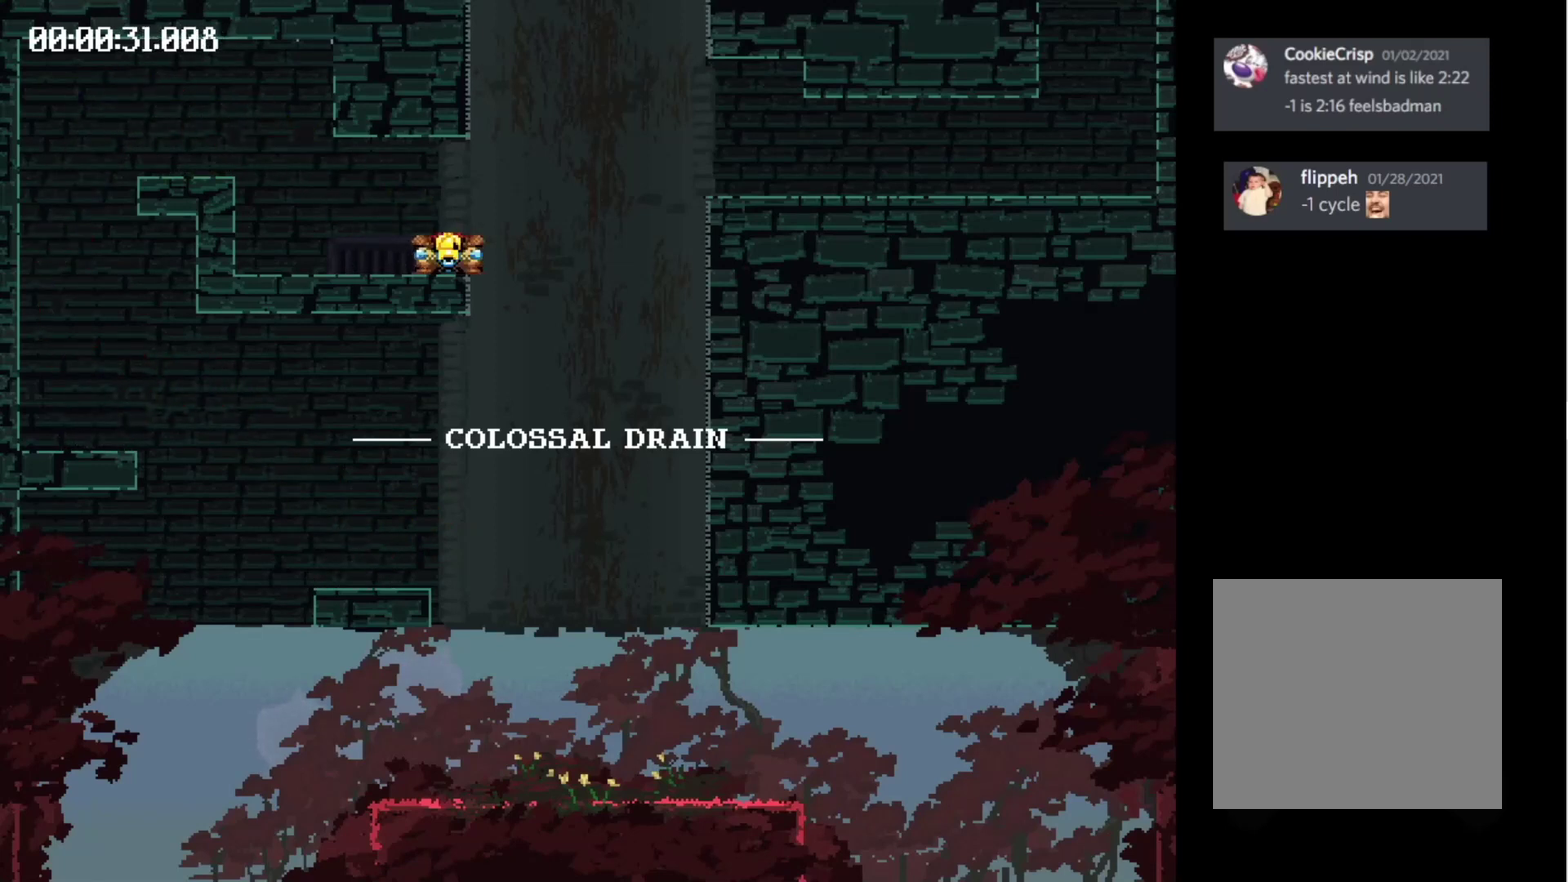
{"buttons": ["DPAD_RIGHT"], "events": [[200, "X", "up"]]}
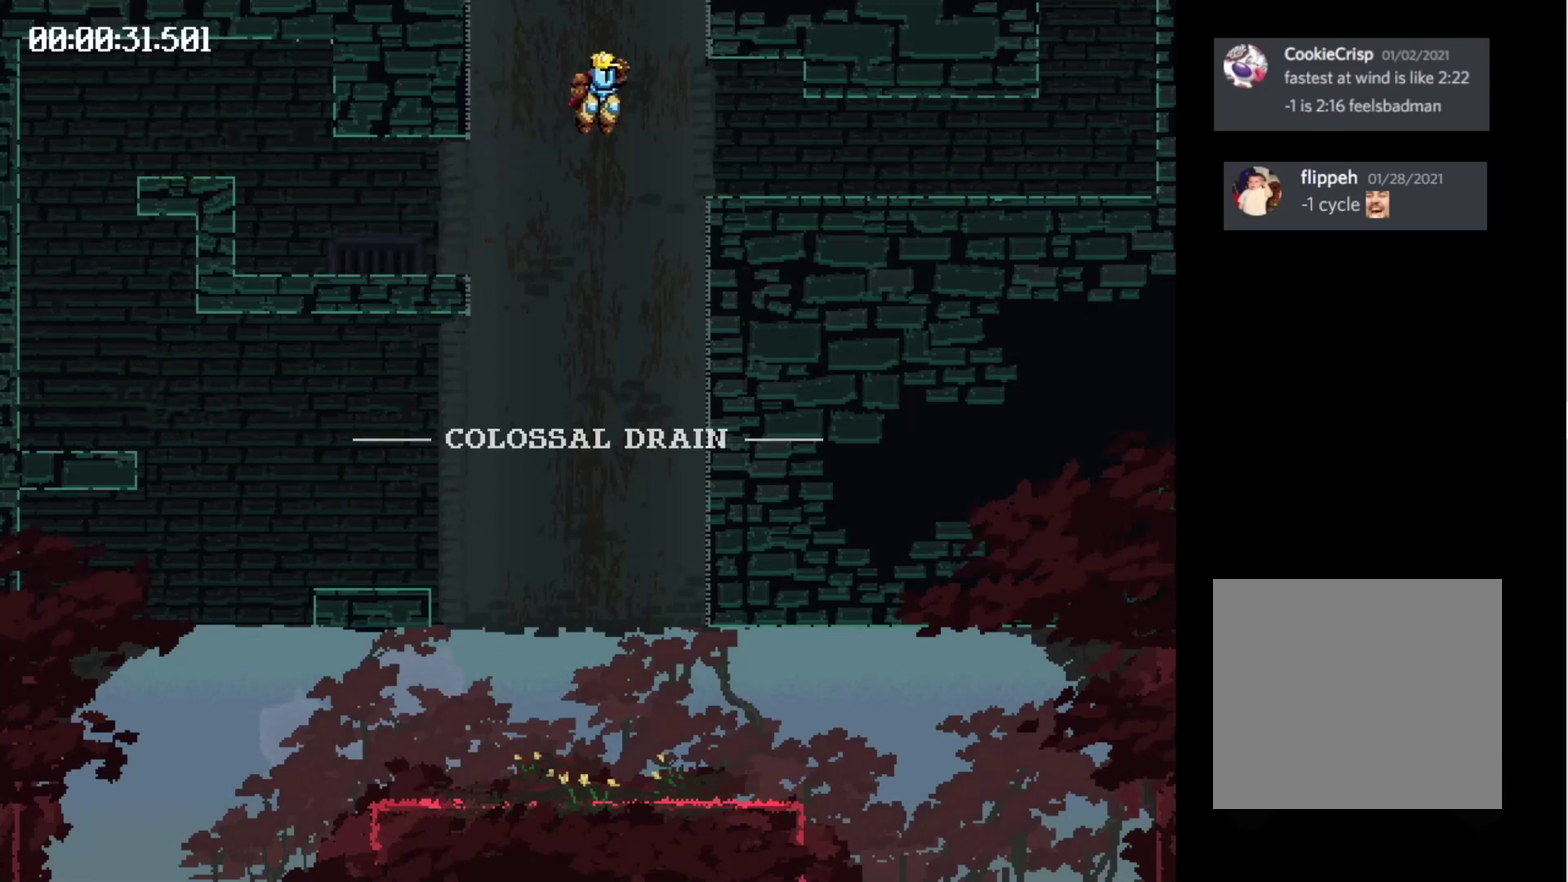
{"buttons": ["DPAD_RIGHT"], "events": [[166, "X", "down"], [433, "X", "up"]]}
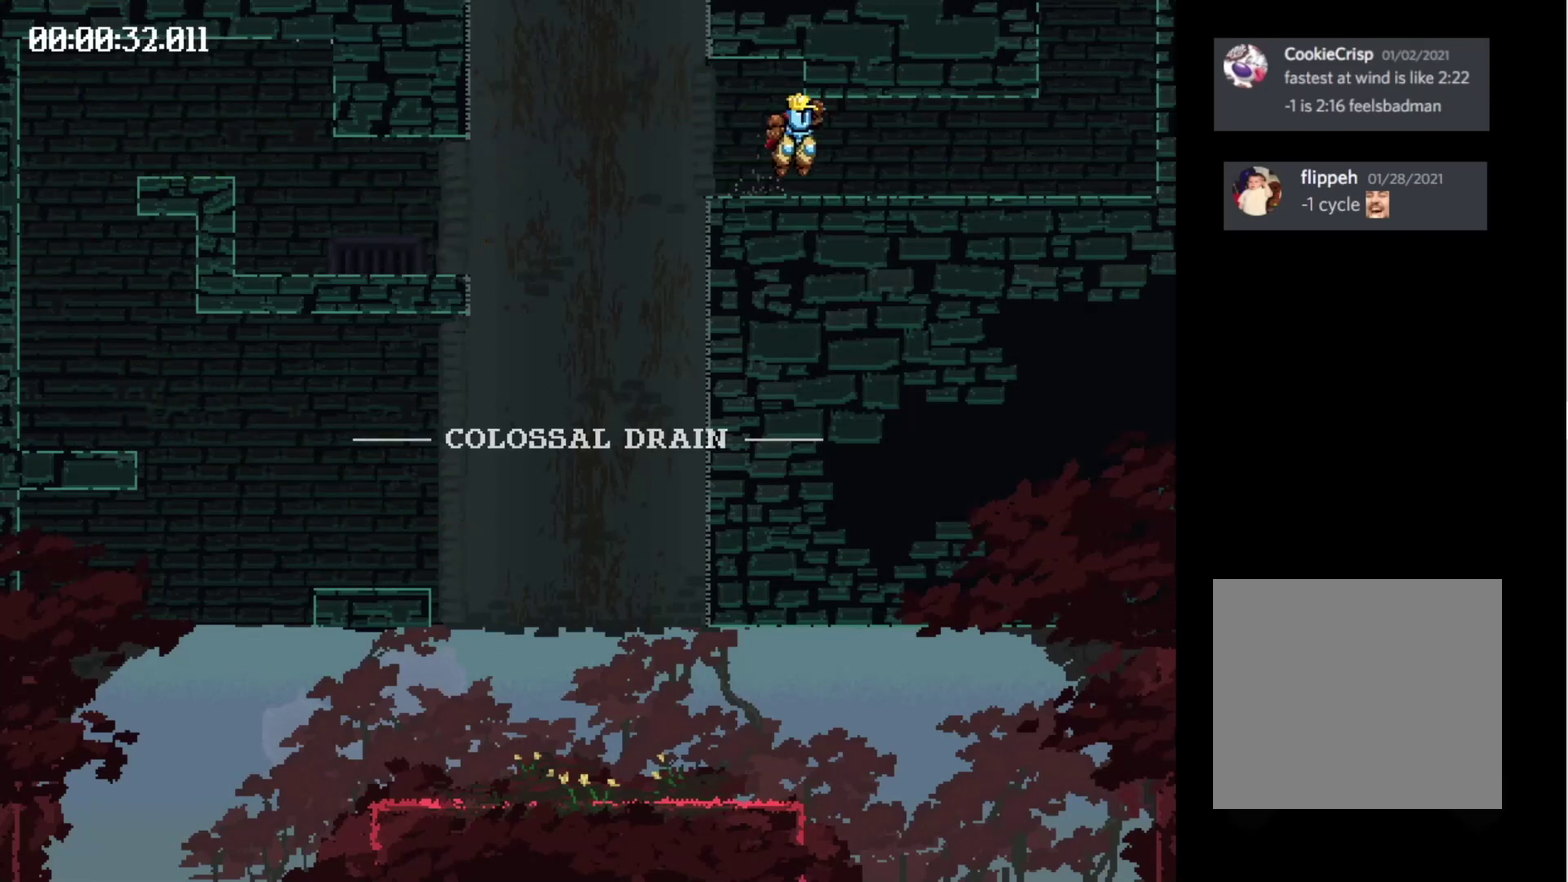
{"buttons": ["DPAD_RIGHT"], "events": [[133, "X", "down"], [333, "X", "up"]]}
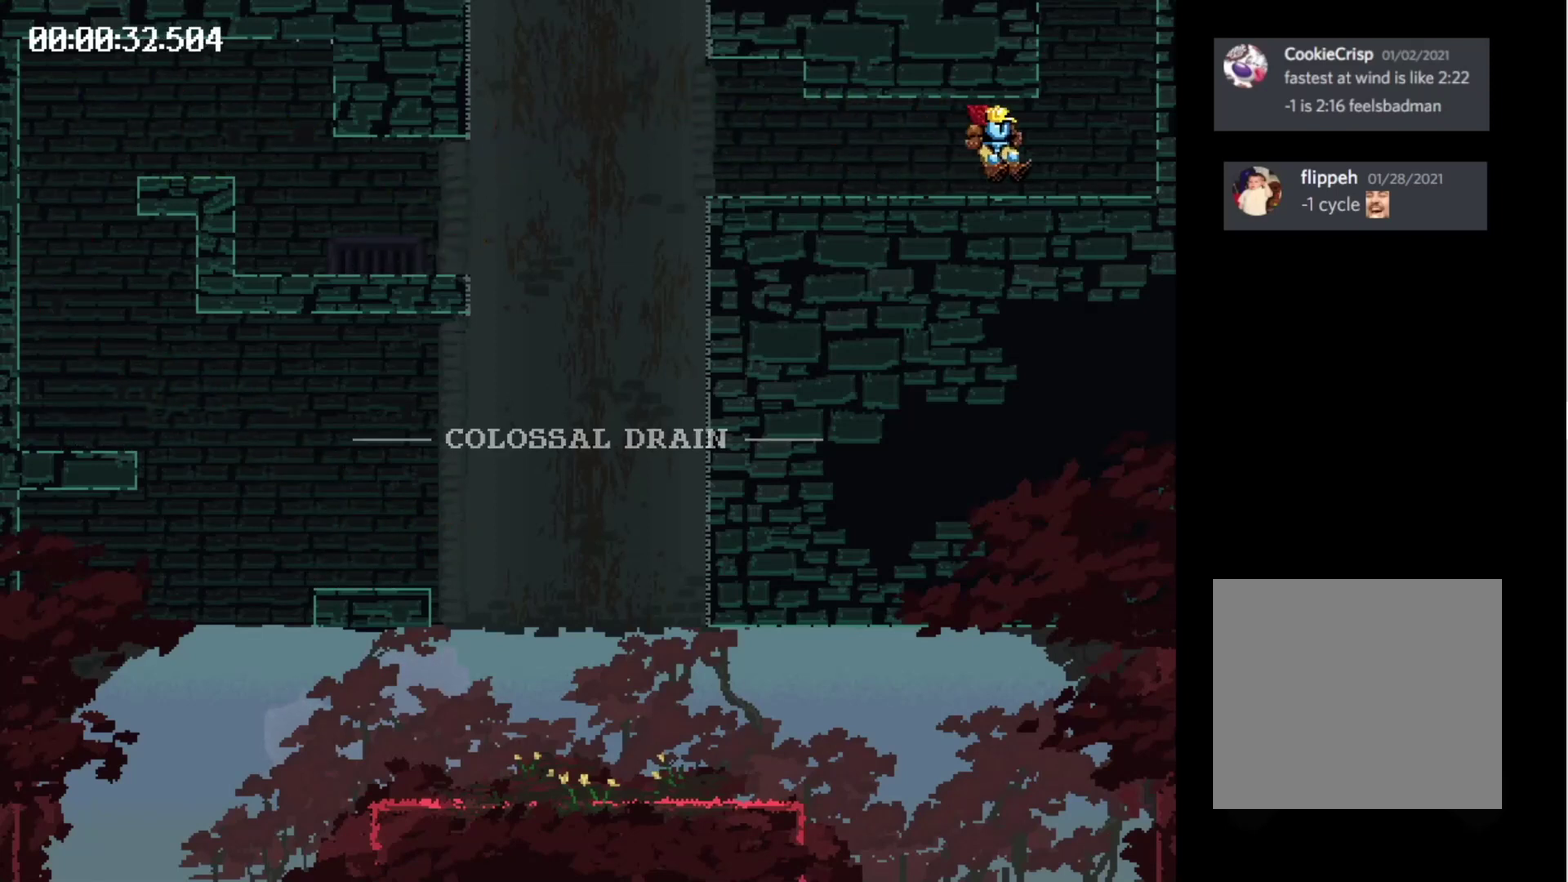
{"buttons": ["X", "DPAD_RIGHT"], "events": [[66, "X", "down"]]}
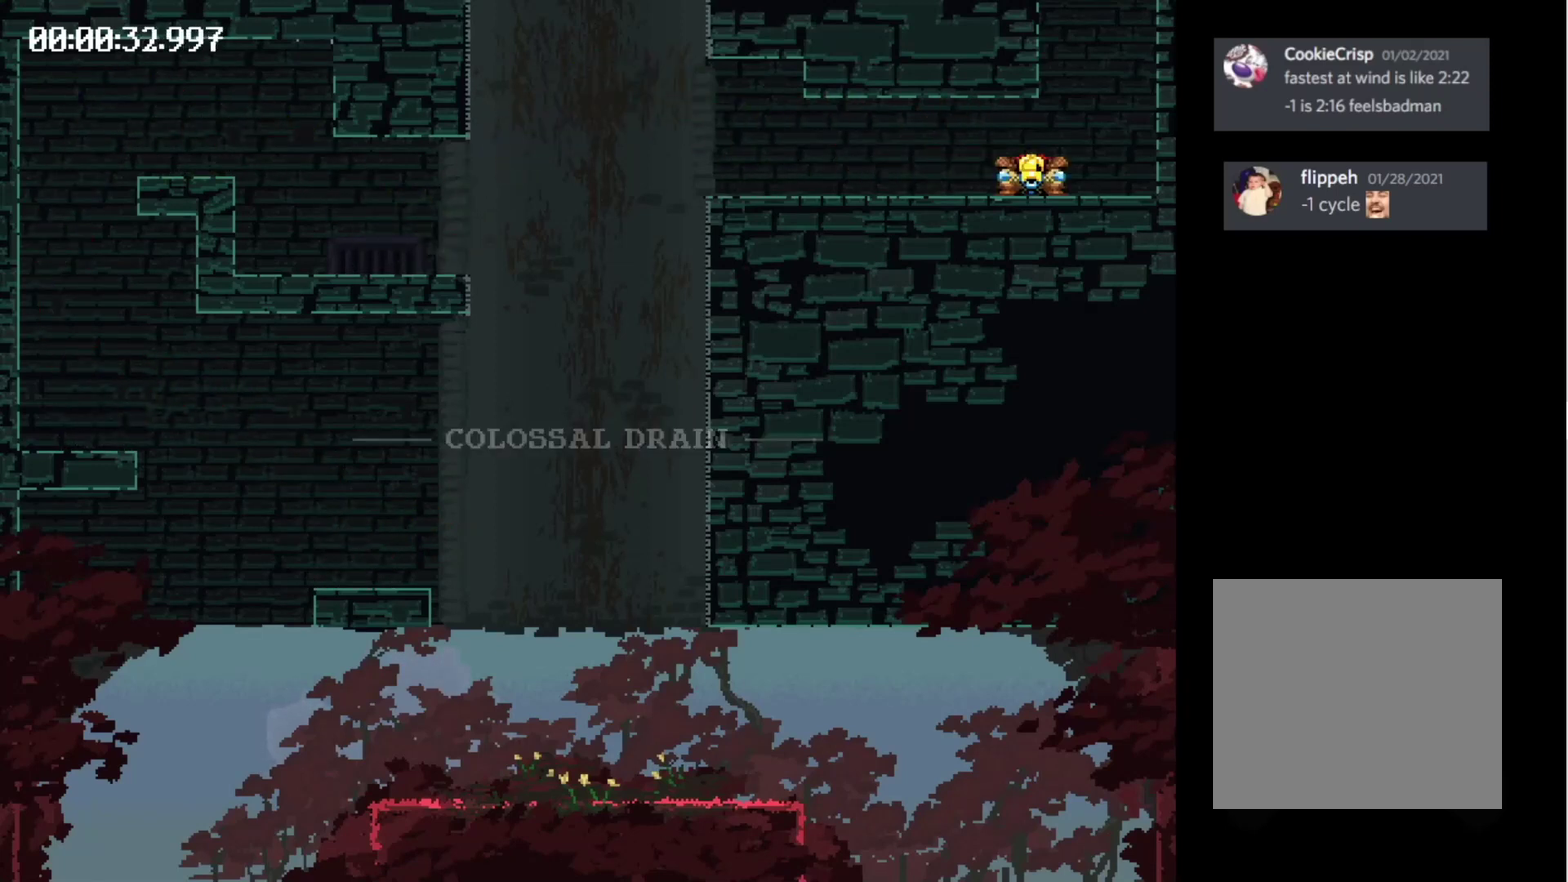
{"buttons": ["X"], "events": [[66, "DPAD_RIGHT", "up"], [66, "X", "up"], [233, "DPAD_LEFT", "down"], [466, "X", "down"], [500, "DPAD_LEFT", "up"]]}
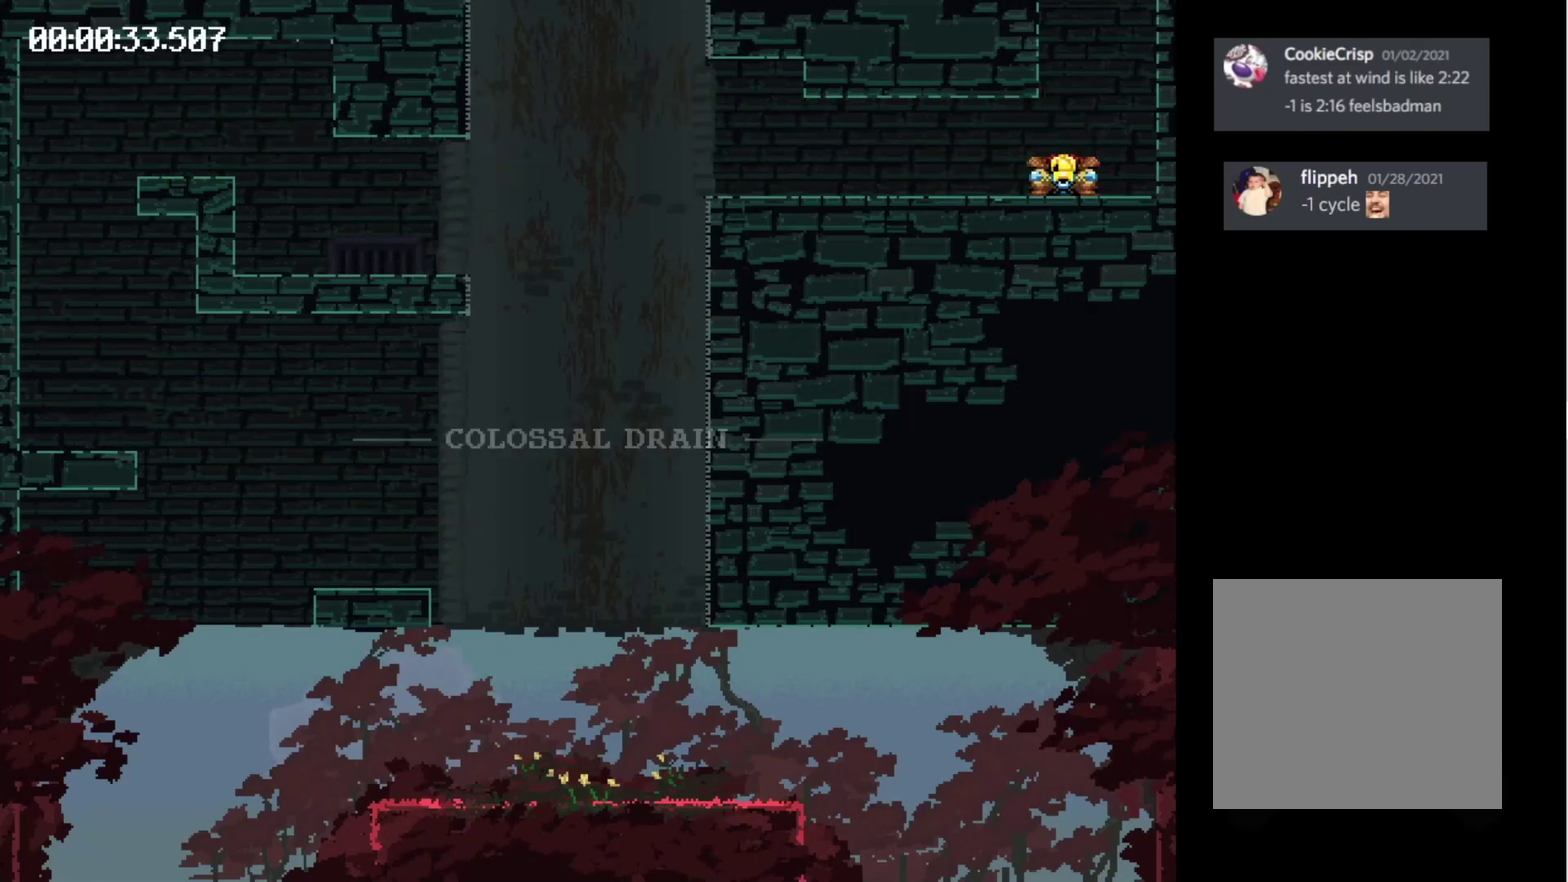
{"buttons": ["DPAD_RIGHT"], "events": [[133, "DPAD_RIGHT", "down"], [433, "X", "up"]]}
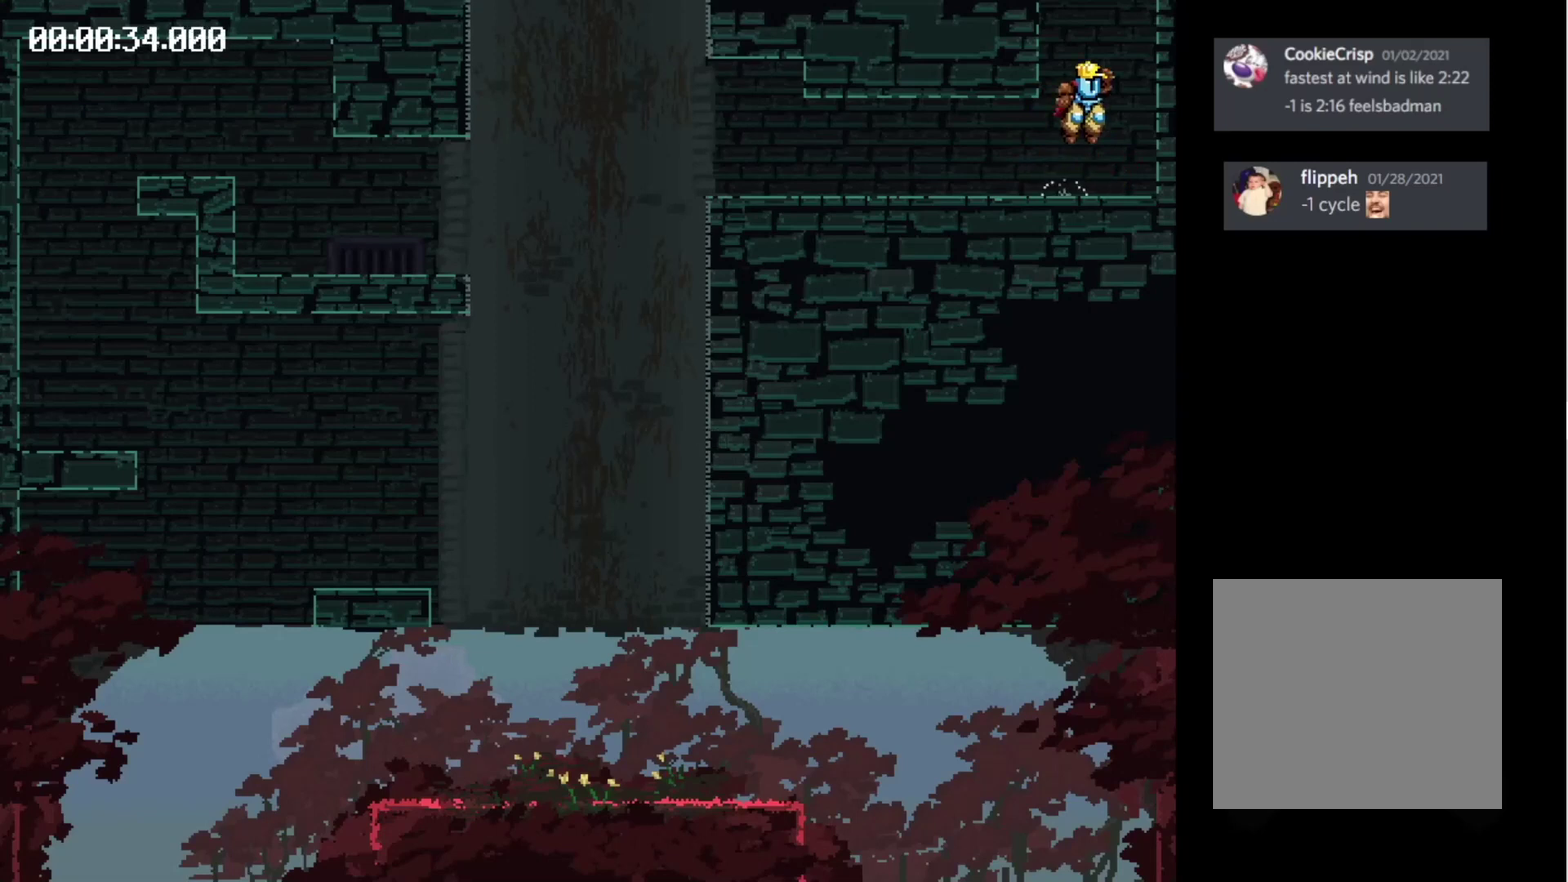
{"buttons": ["X", "DPAD_RIGHT"], "events": [[400, "X", "down"]]}
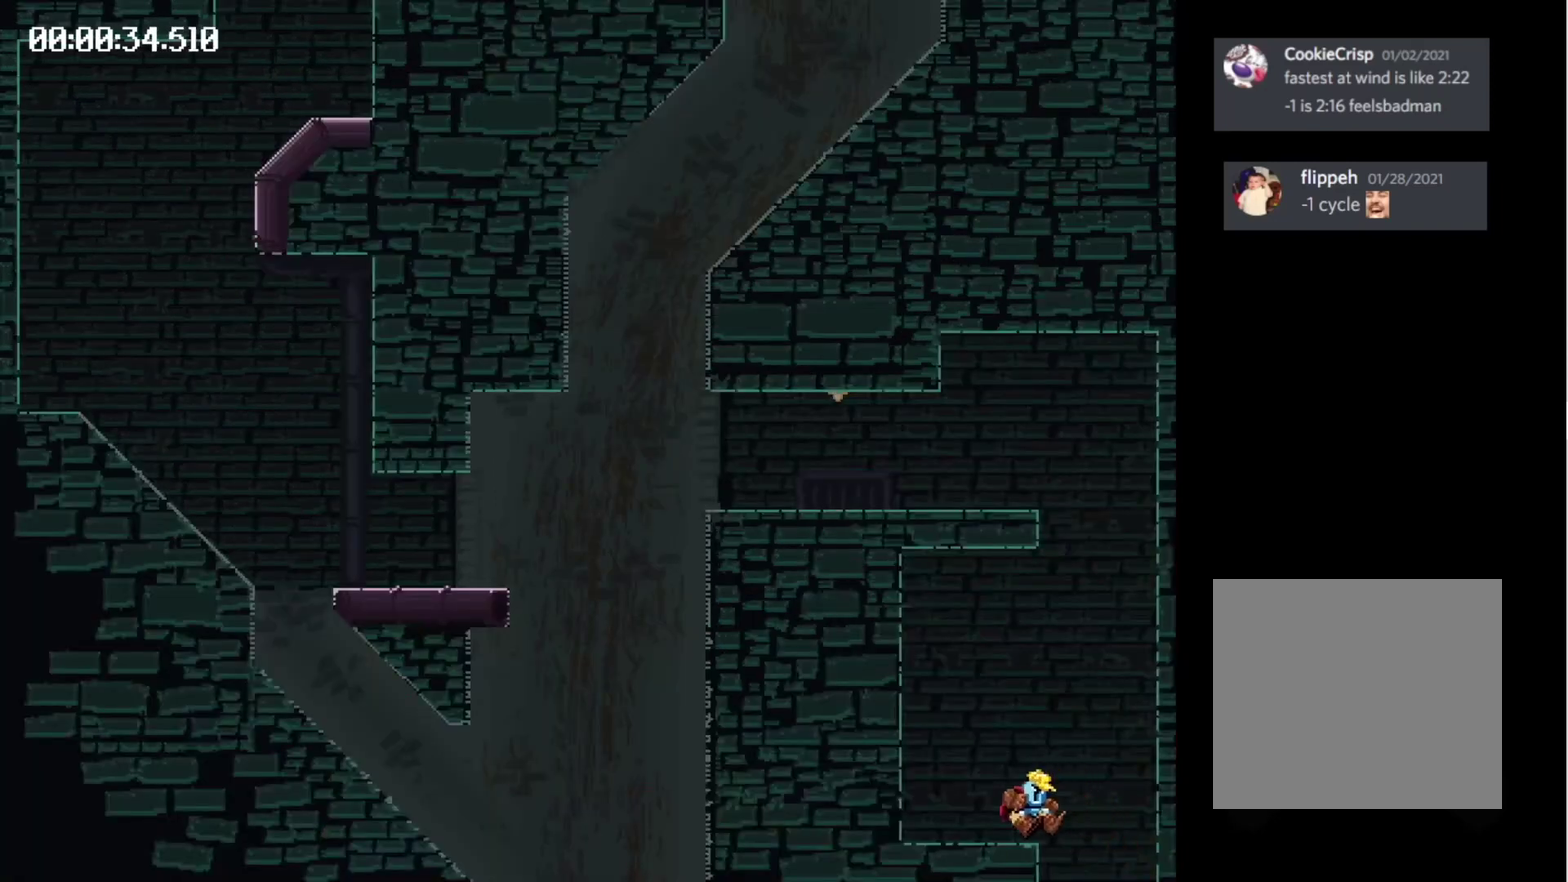
{"buttons": ["X", "DPAD_RIGHT"], "events": []}
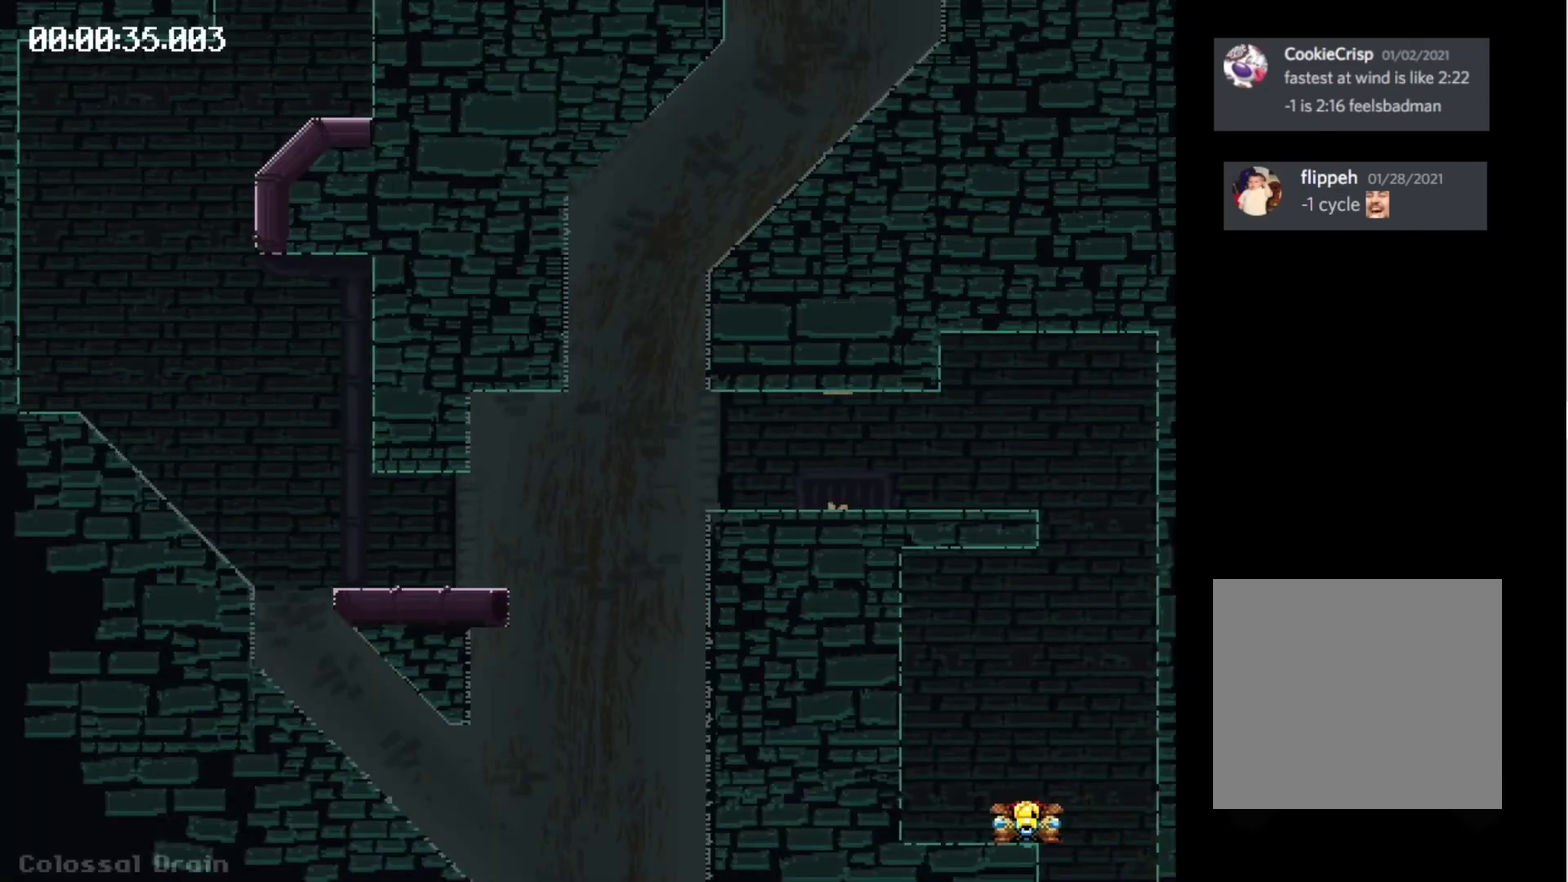
{"buttons": [], "events": [[333, "DPAD_RIGHT", "up"], [333, "X", "up"]]}
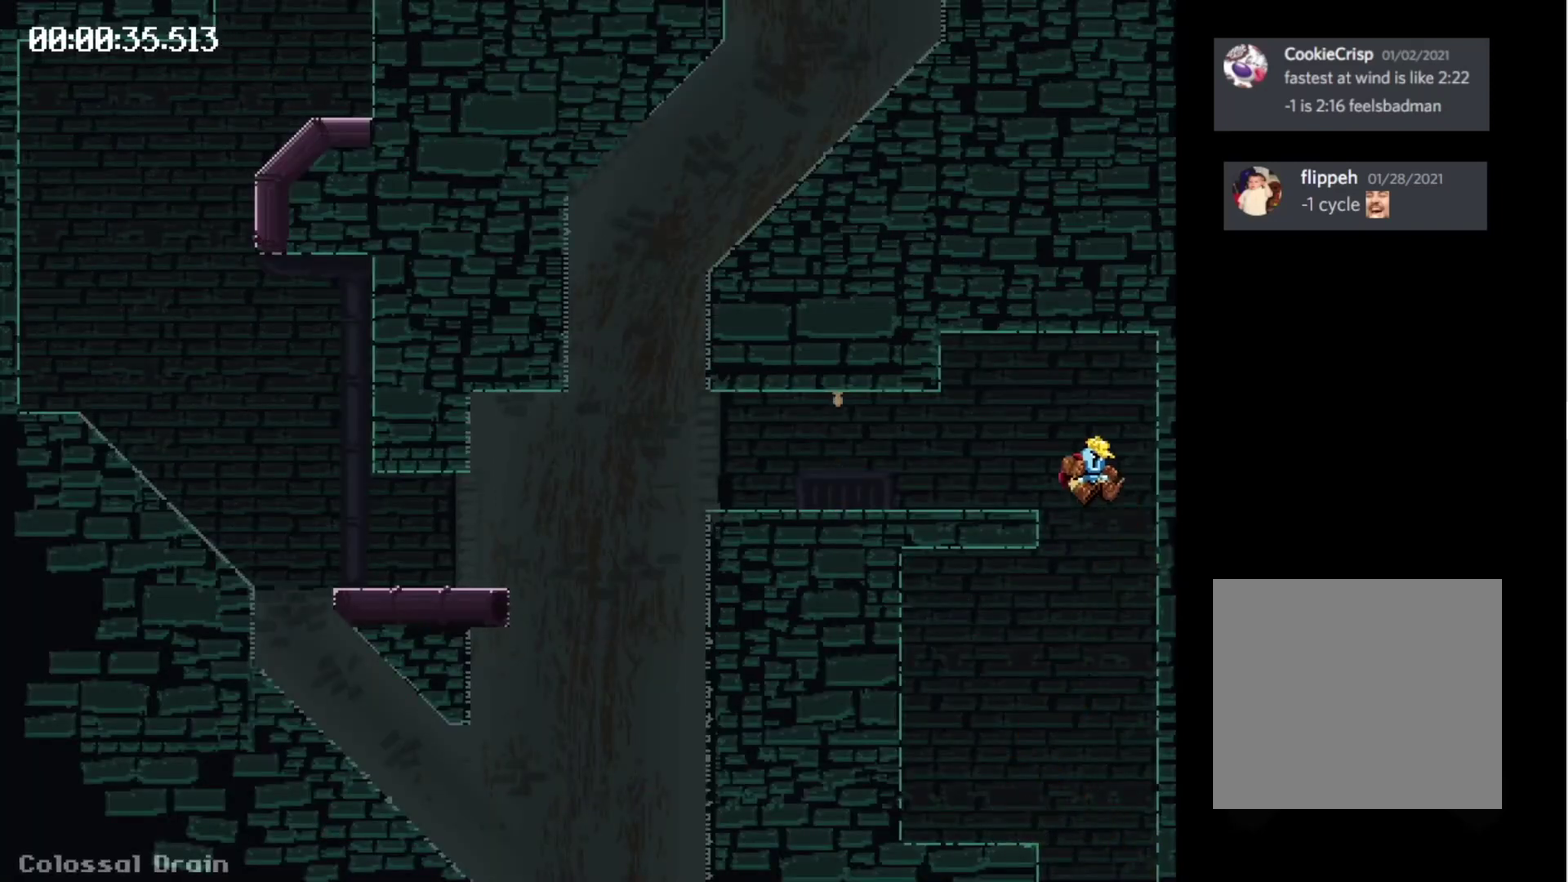
{"buttons": ["DPAD_LEFT"], "events": [[33, "DPAD_LEFT", "down"], [400, "X", "down"], [466, "X", "up"]]}
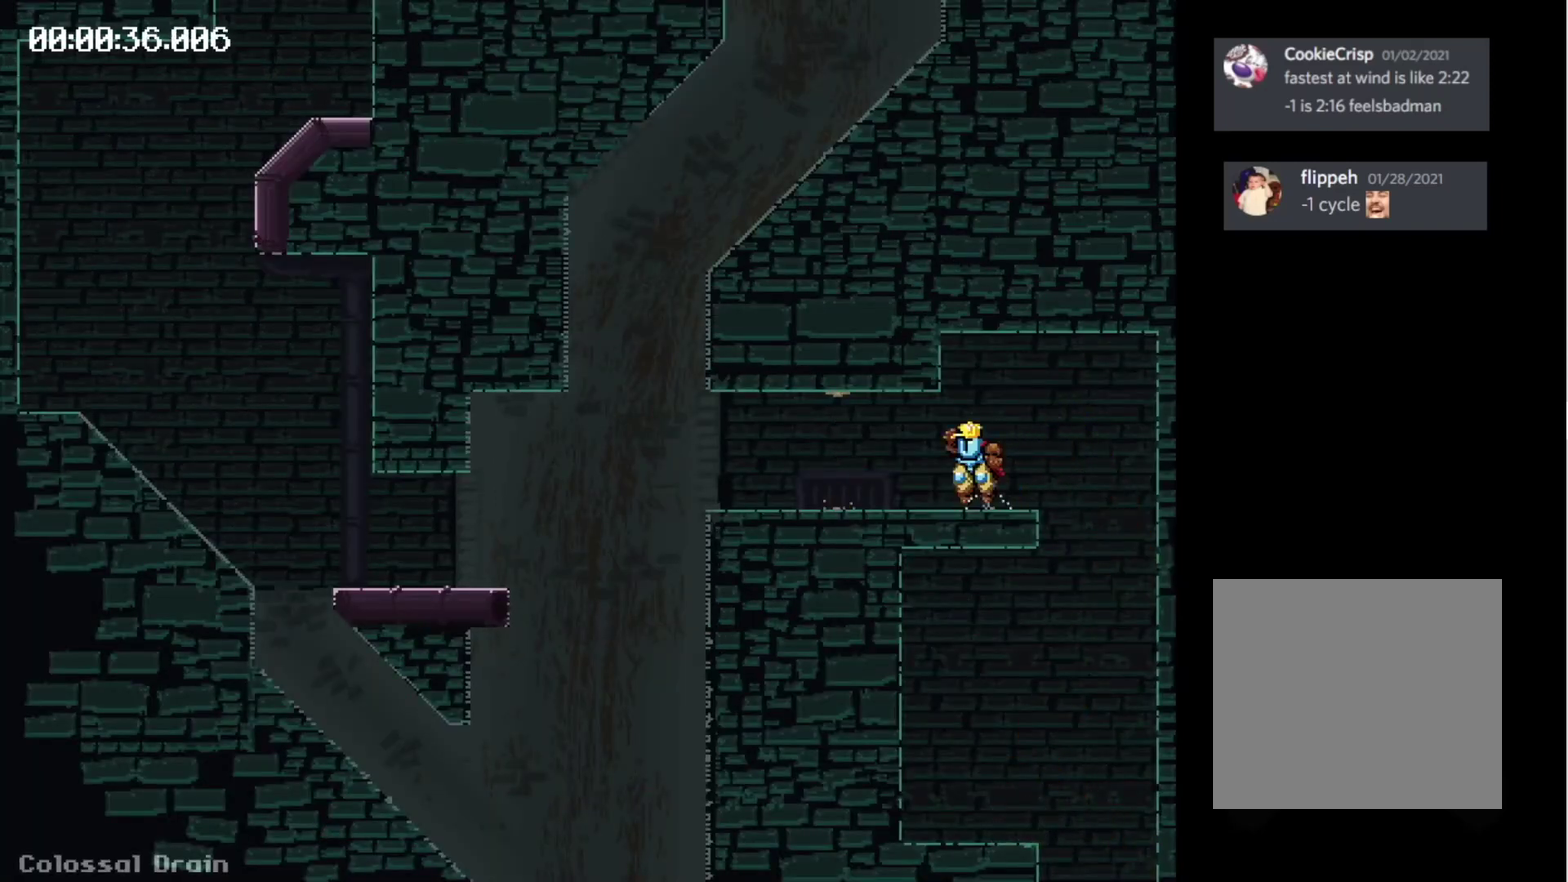
{"buttons": ["X", "DPAD_LEFT"], "events": [[66, "X", "down"], [133, "X", "up"], [200, "X", "down"], [266, "X", "up"], [433, "X", "down"]]}
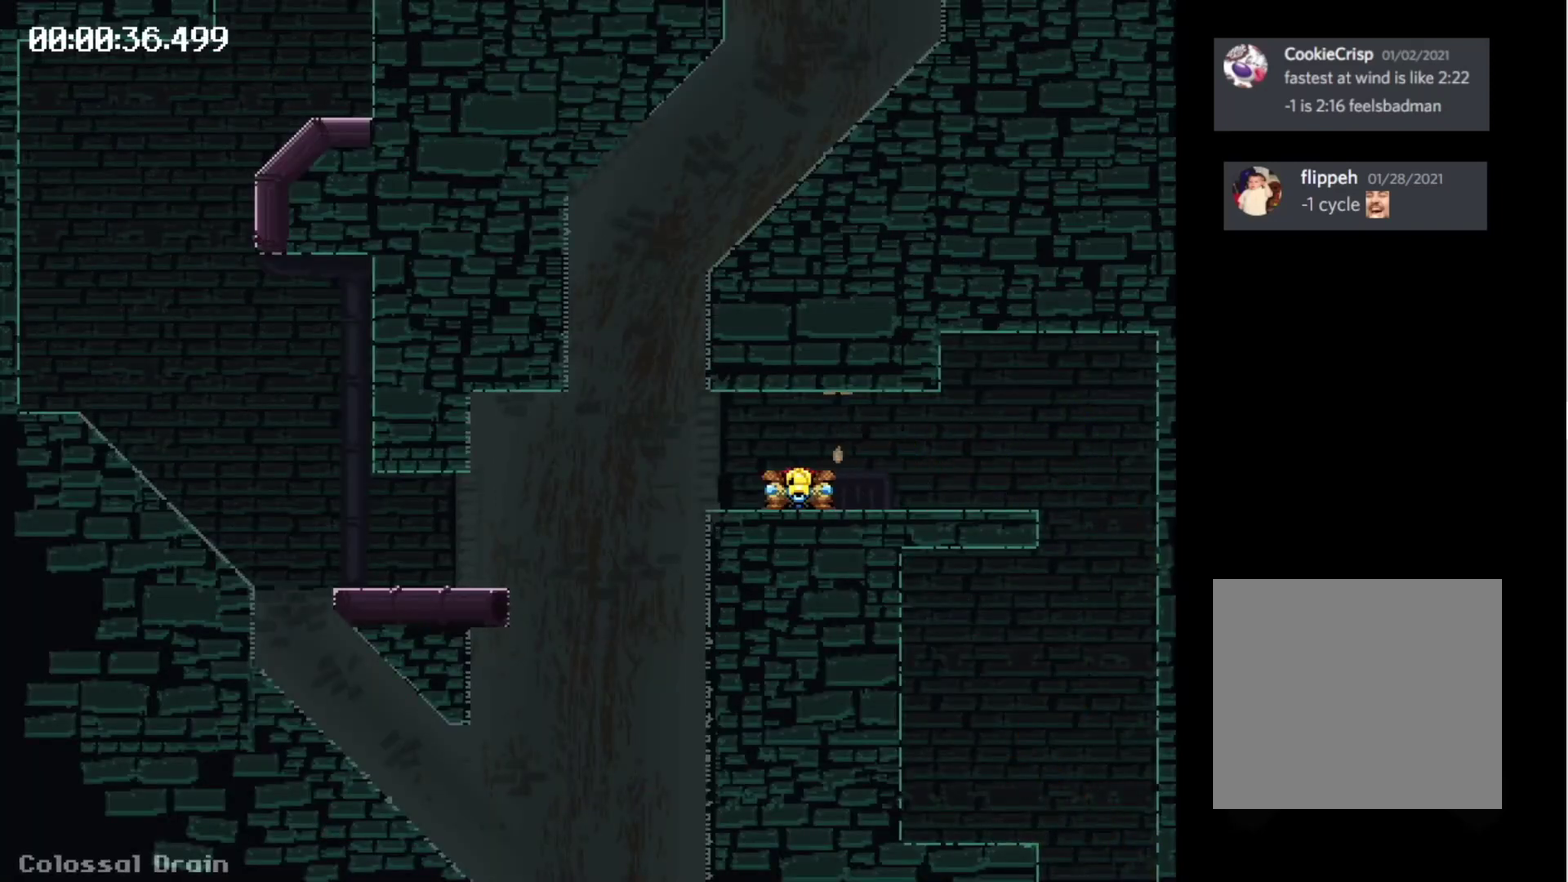
{"buttons": ["X", "DPAD_LEFT"], "events": [[66, "X", "up"], [233, "X", "down"]]}
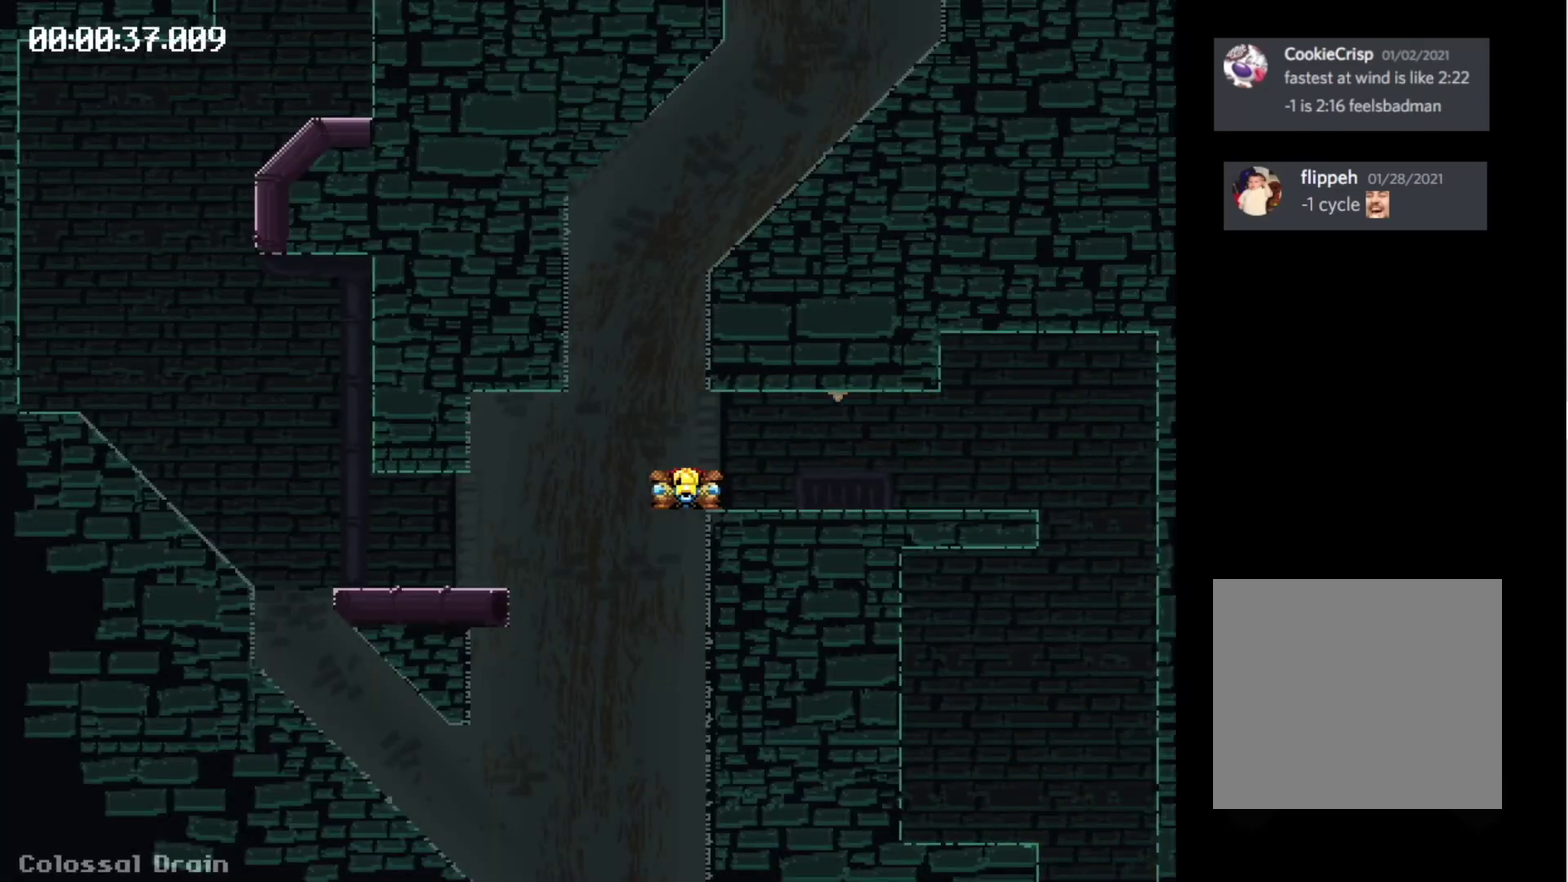
{"buttons": ["DPAD_LEFT"], "events": [[166, "X", "up"]]}
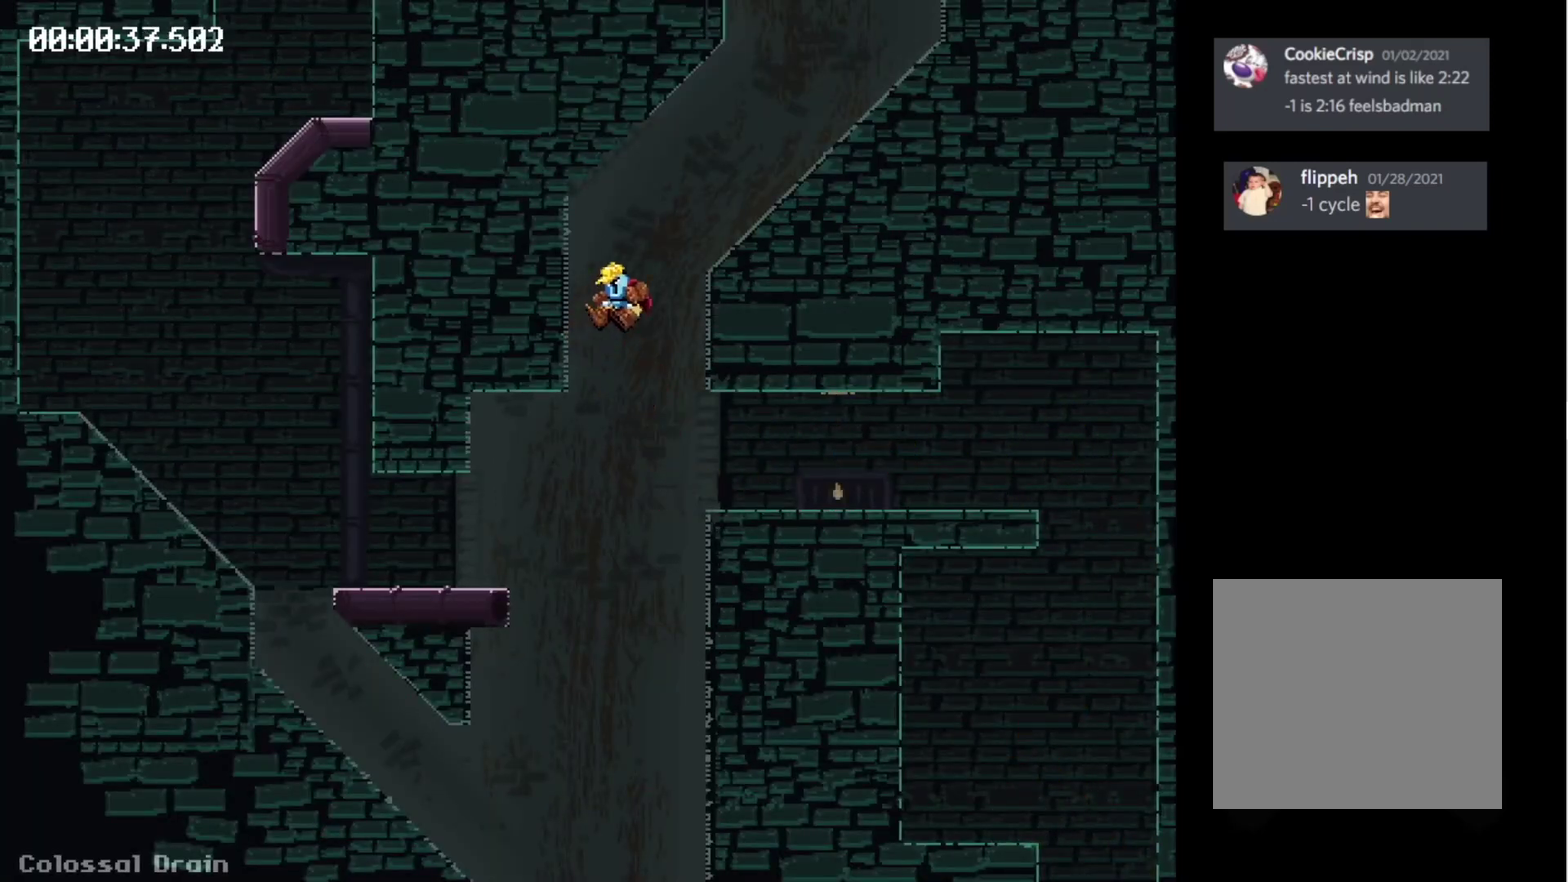
{"buttons": ["X", "DPAD_LEFT"], "events": [[366, "X", "down"]]}
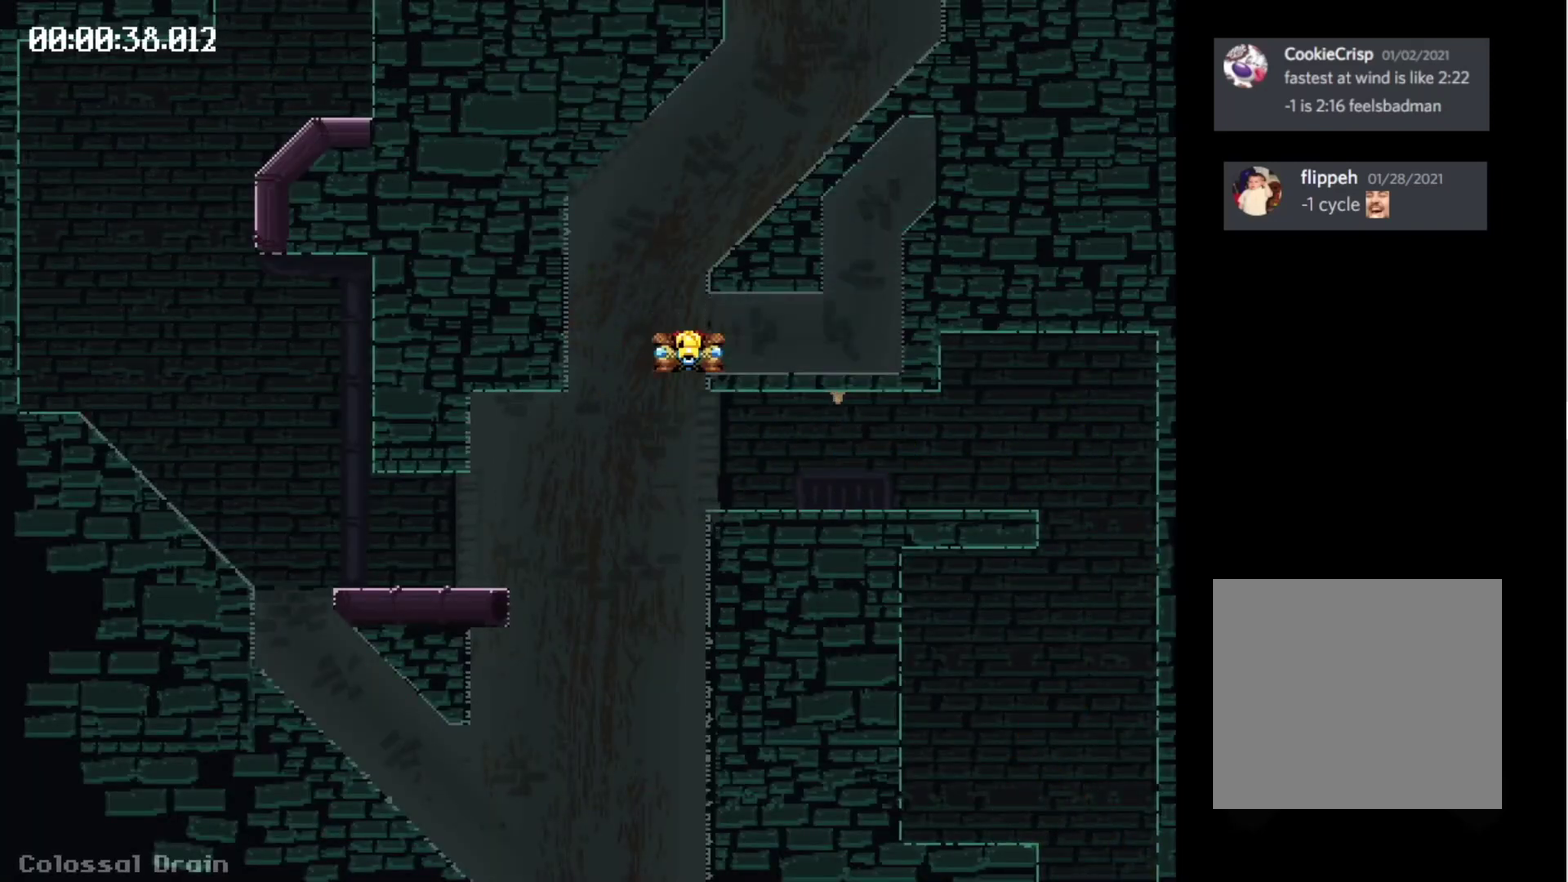
{"buttons": ["X", "DPAD_LEFT"], "events": []}